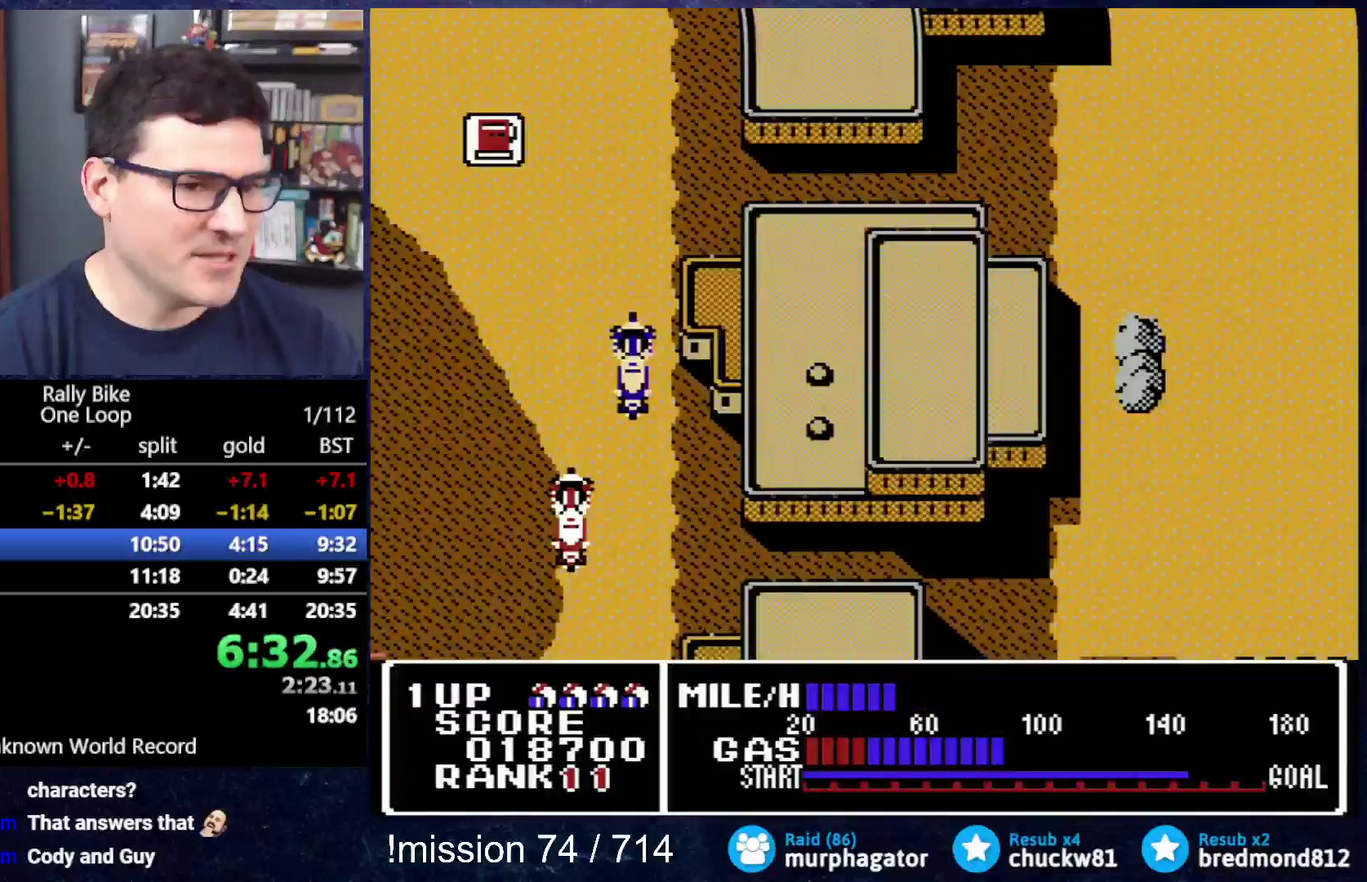
Gameplay with a controller (Nintendo layout); each line is a JSON object with the inputs held at the frame after it. "events" lists button and stick changes between this image and that frame as [ms after this image, input, new state], when the widget could be followed in between. Not read: L3 R3.
{"buttons": ["A", "DPAD_LEFT"], "events": [[467, "DPAD_LEFT", "down"]]}
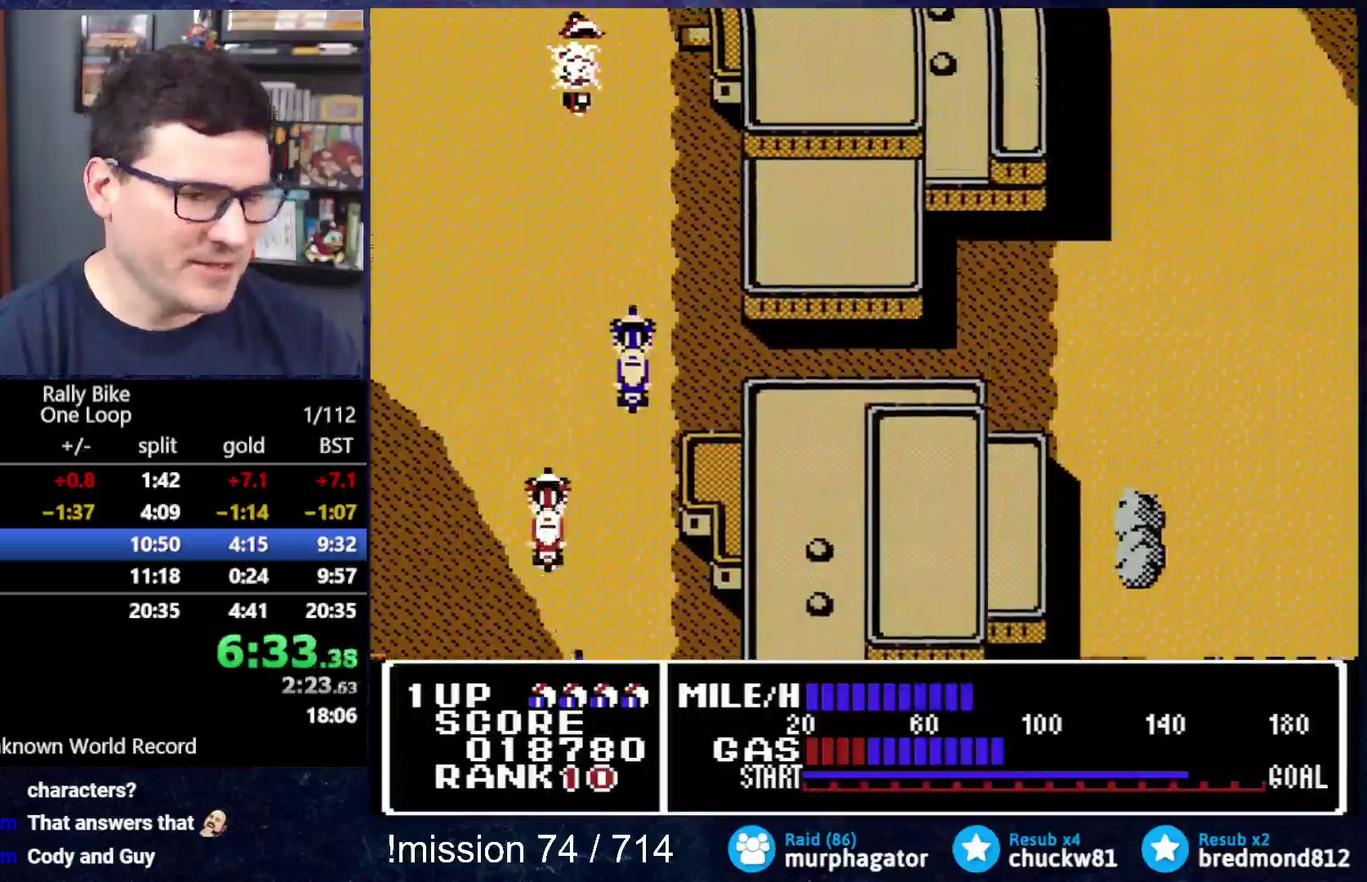
{"buttons": ["A"], "events": [[17, "A", "up"], [50, "DPAD_LEFT", "up"], [117, "A", "down"]]}
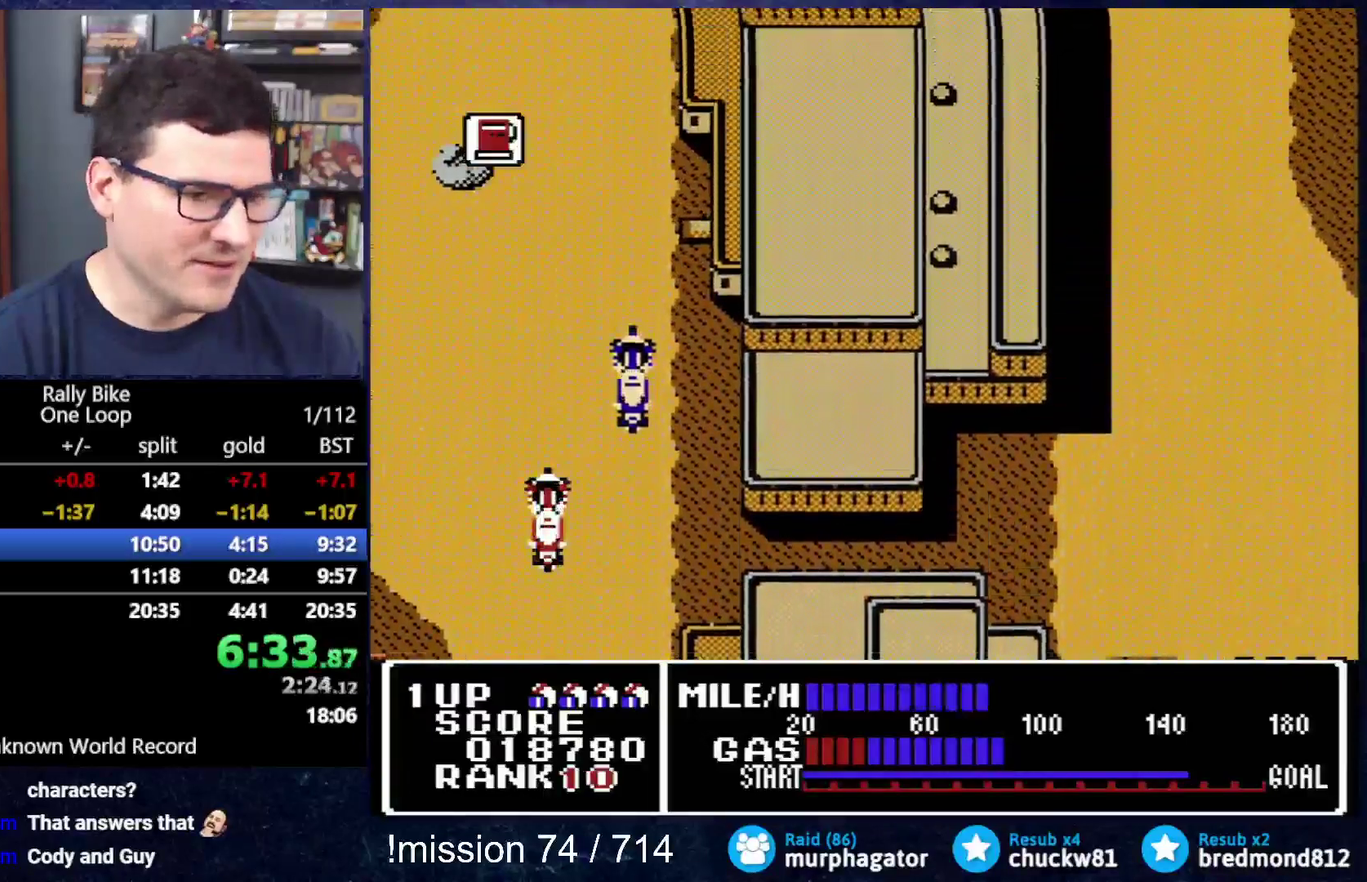
{"buttons": ["A", "DPAD_RIGHT"], "events": [[83, "DPAD_LEFT", "down"], [183, "A", "up"], [216, "DPAD_LEFT", "up"], [417, "A", "down"], [417, "DPAD_RIGHT", "down"]]}
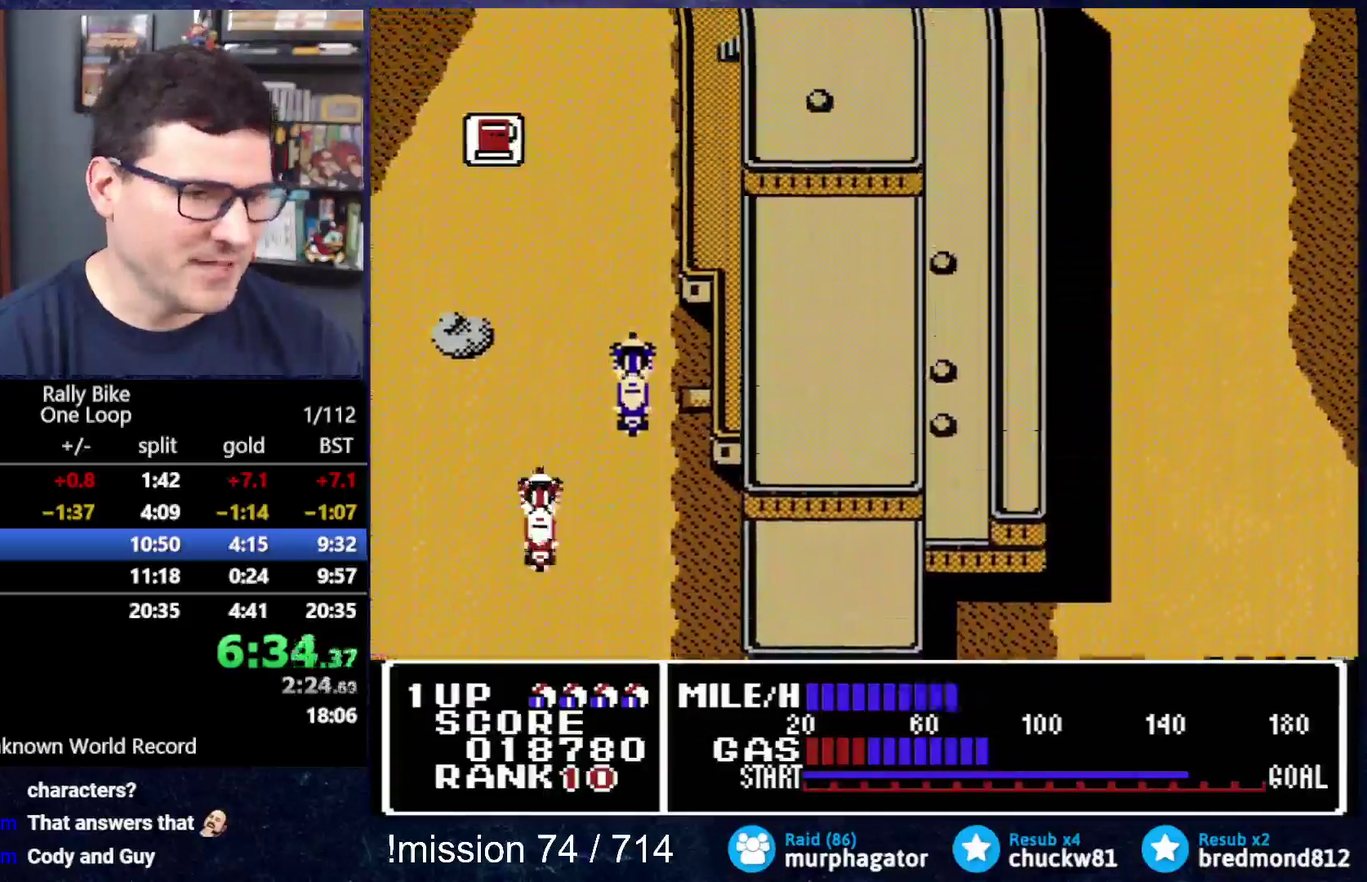
{"buttons": ["A"], "events": [[50, "DPAD_RIGHT", "up"], [217, "A", "up"], [267, "A", "down"], [284, "DPAD_RIGHT", "down"], [417, "DPAD_RIGHT", "up"]]}
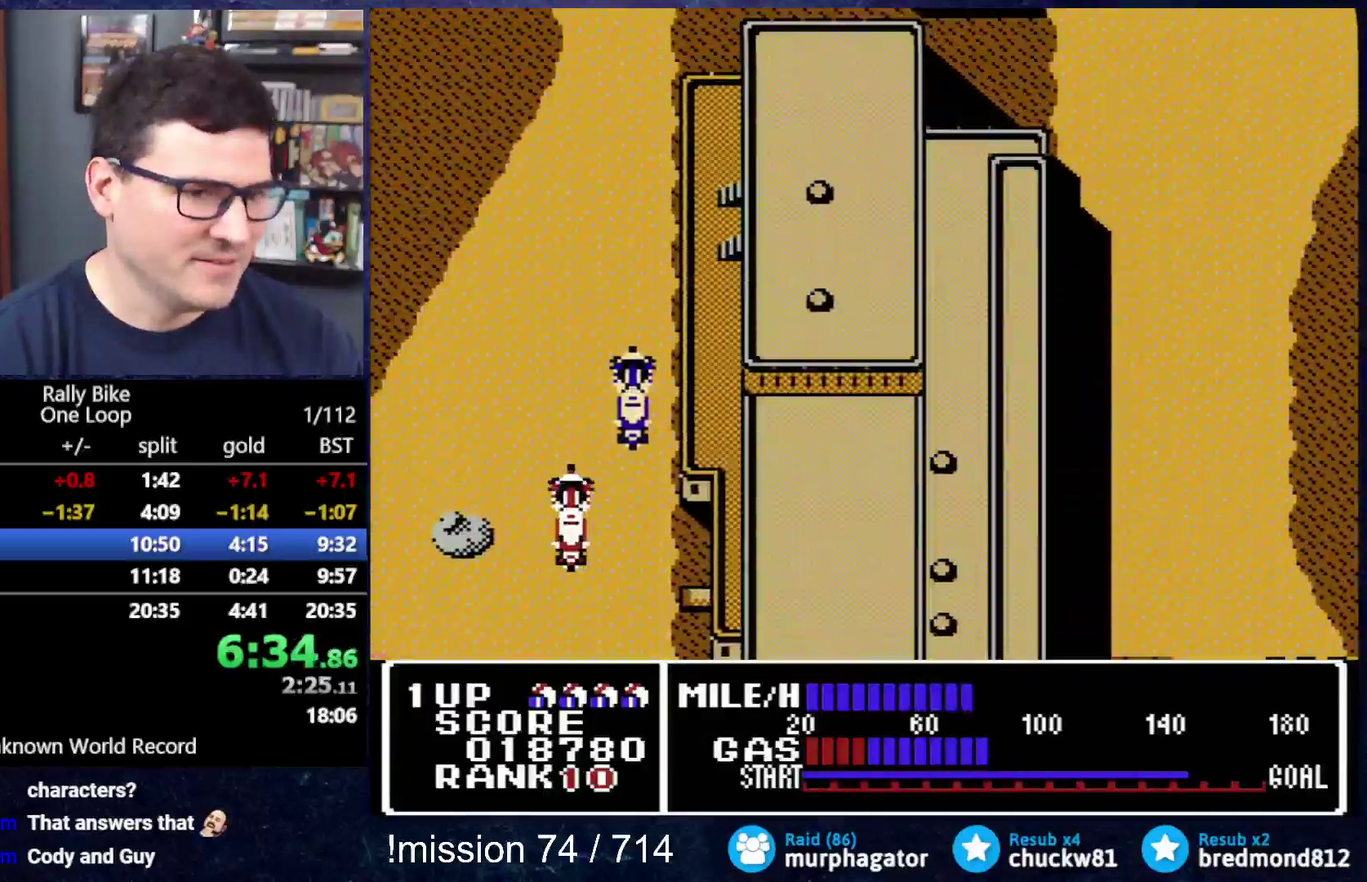
{"buttons": ["A"], "events": [[16, "A", "up"], [216, "A", "down"]]}
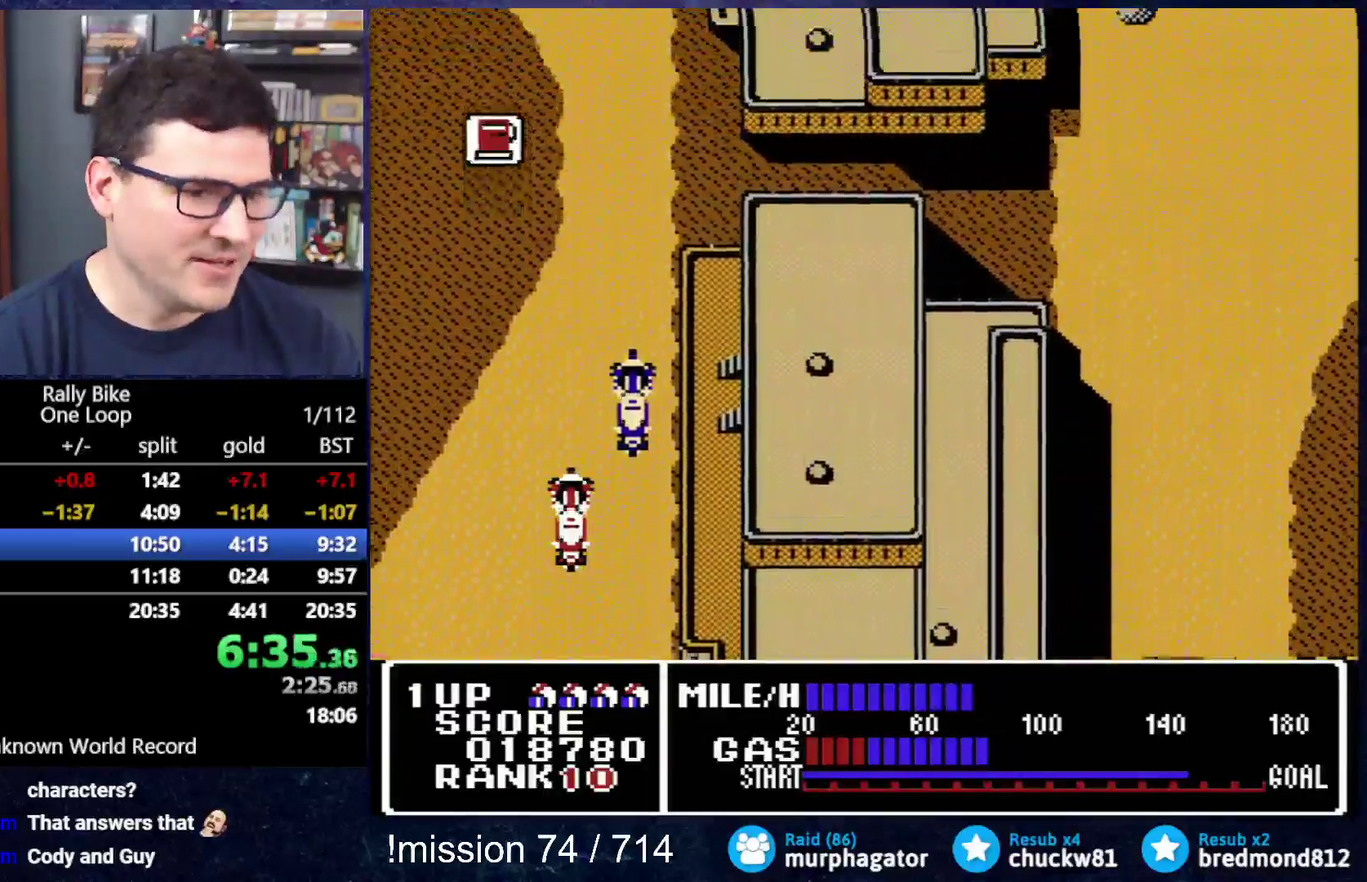
{"buttons": ["A"], "events": [[17, "A", "up"], [250, "DPAD_LEFT", "down"], [317, "DPAD_LEFT", "up"], [384, "A", "down"]]}
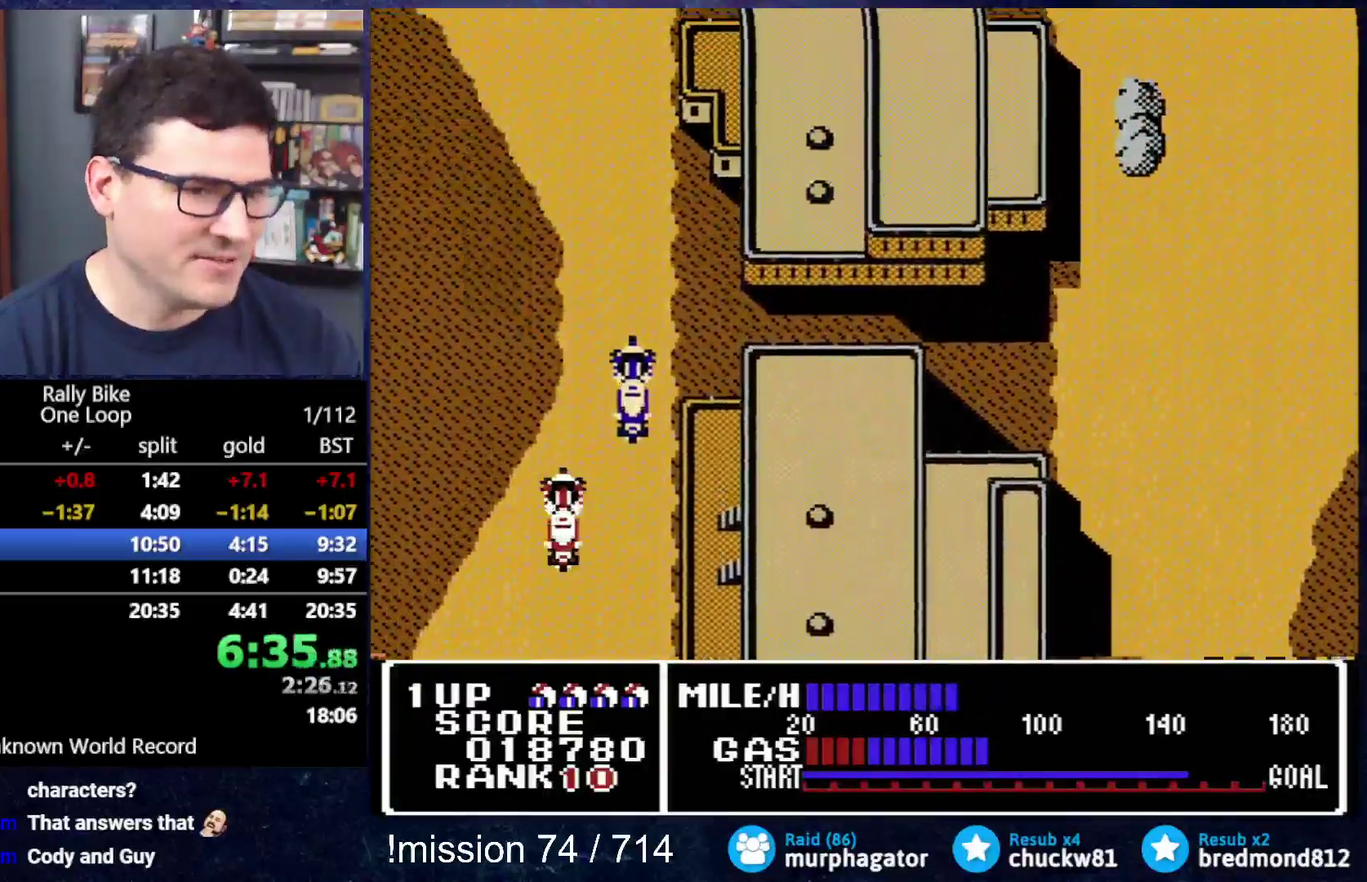
{"buttons": [], "events": [[100, "A", "up"], [133, "DPAD_RIGHT", "down"], [200, "DPAD_RIGHT", "up"], [300, "A", "down"], [483, "A", "up"]]}
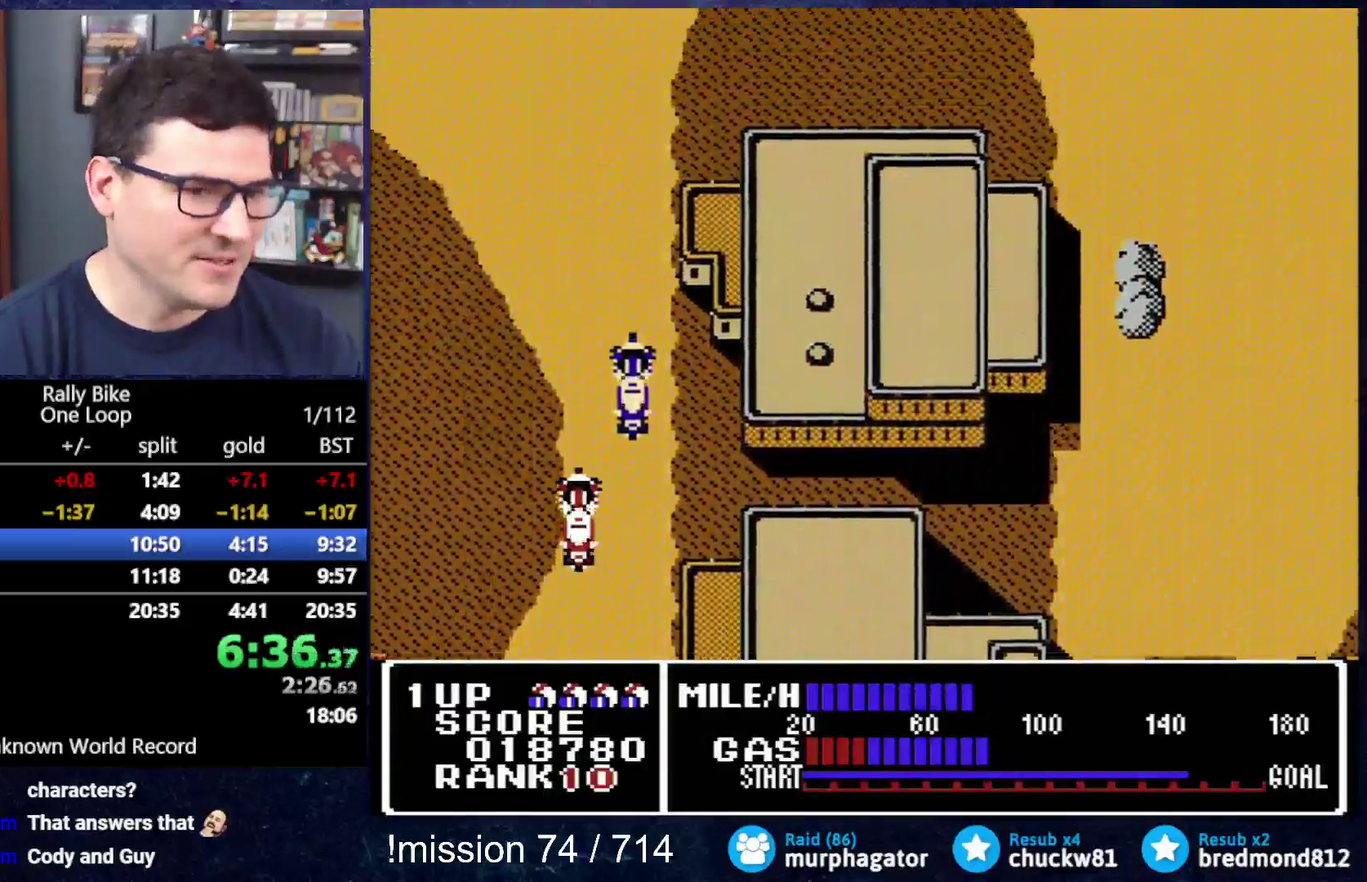
{"buttons": ["A", "DPAD_LEFT"], "events": [[134, "A", "down"], [367, "A", "up"], [434, "DPAD_LEFT", "down"], [467, "A", "down"]]}
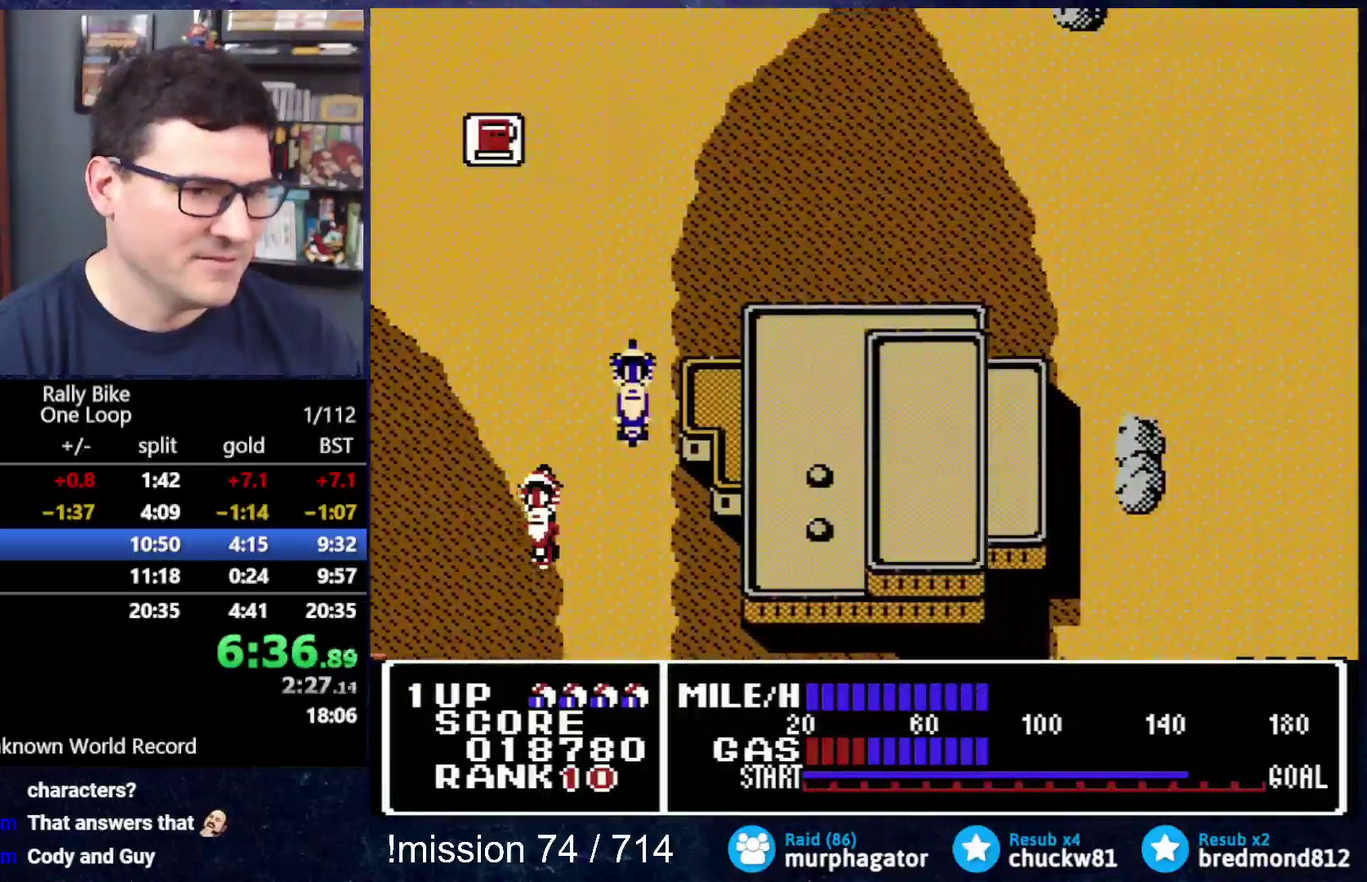
{"buttons": ["A"], "events": [[100, "DPAD_LEFT", "up"], [233, "A", "up"], [433, "A", "down"]]}
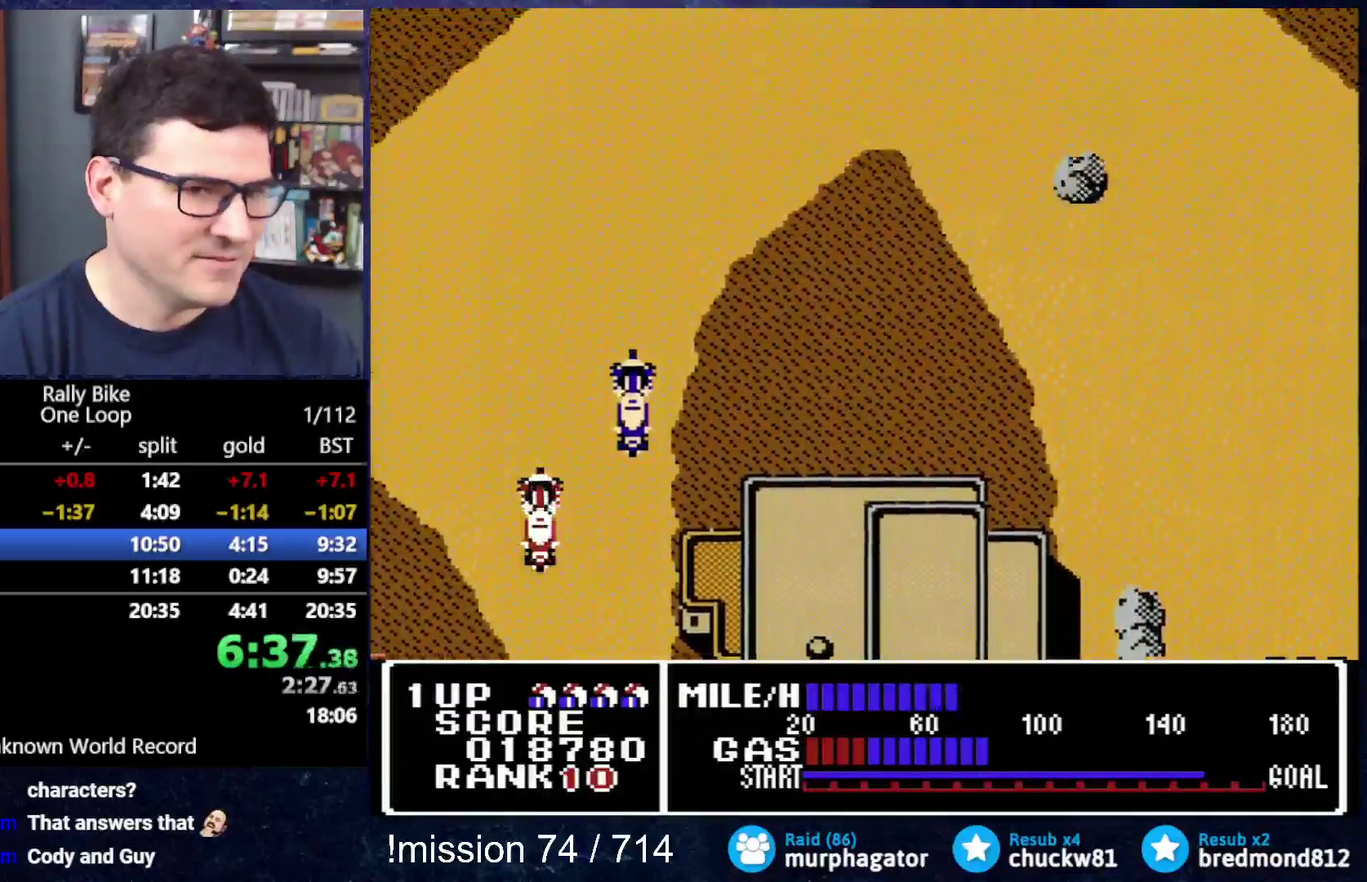
{"buttons": [], "events": [[250, "A", "up"], [250, "DPAD_RIGHT", "down"], [334, "A", "down"], [451, "DPAD_RIGHT", "up"], [484, "A", "up"]]}
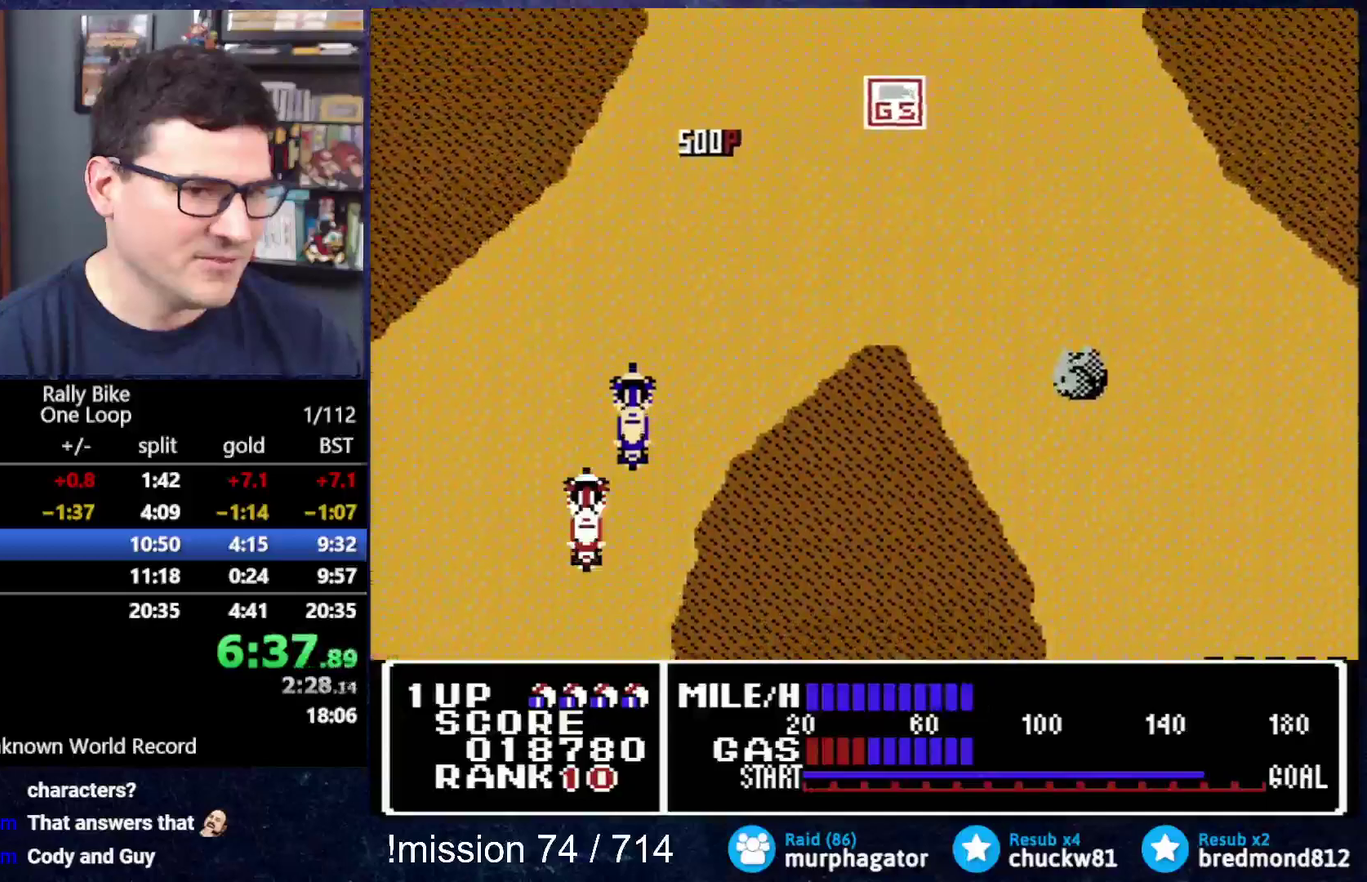
{"buttons": ["DPAD_RIGHT"], "events": [[233, "DPAD_RIGHT", "down"]]}
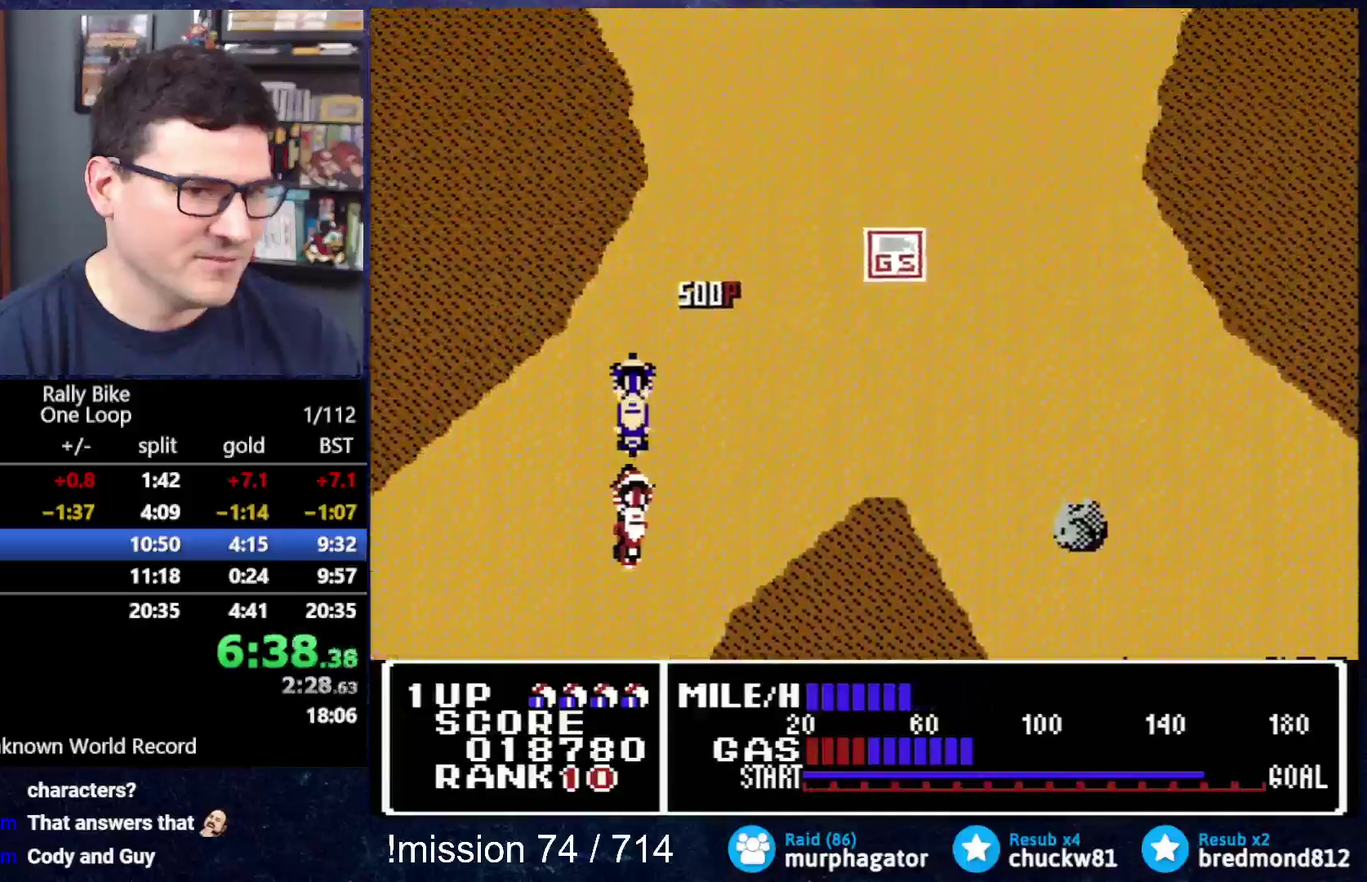
{"buttons": ["B", "DPAD_RIGHT"], "events": [[334, "B", "down"]]}
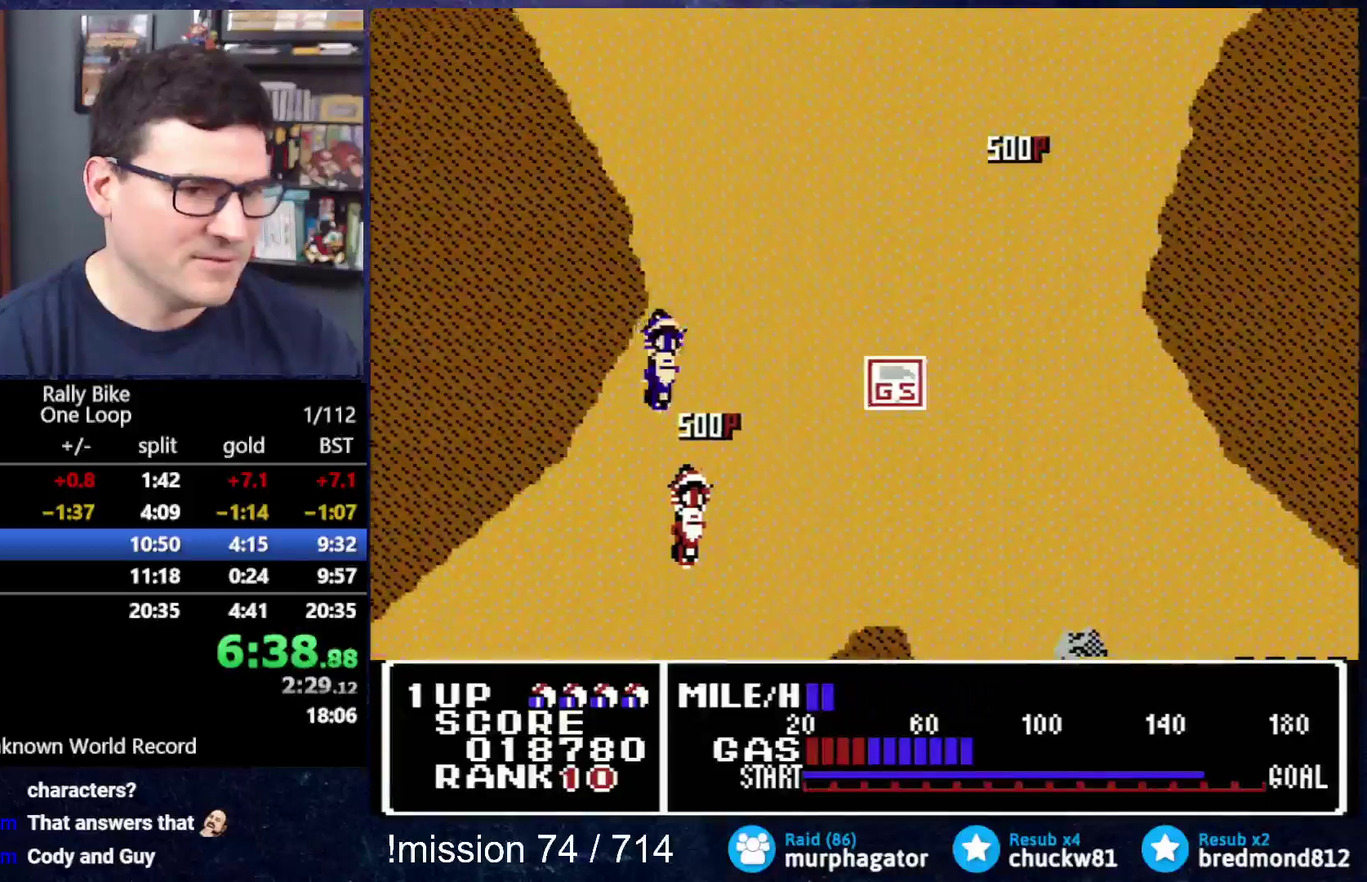
{"buttons": ["A", "DPAD_RIGHT"], "events": [[450, "A", "down"], [450, "B", "up"]]}
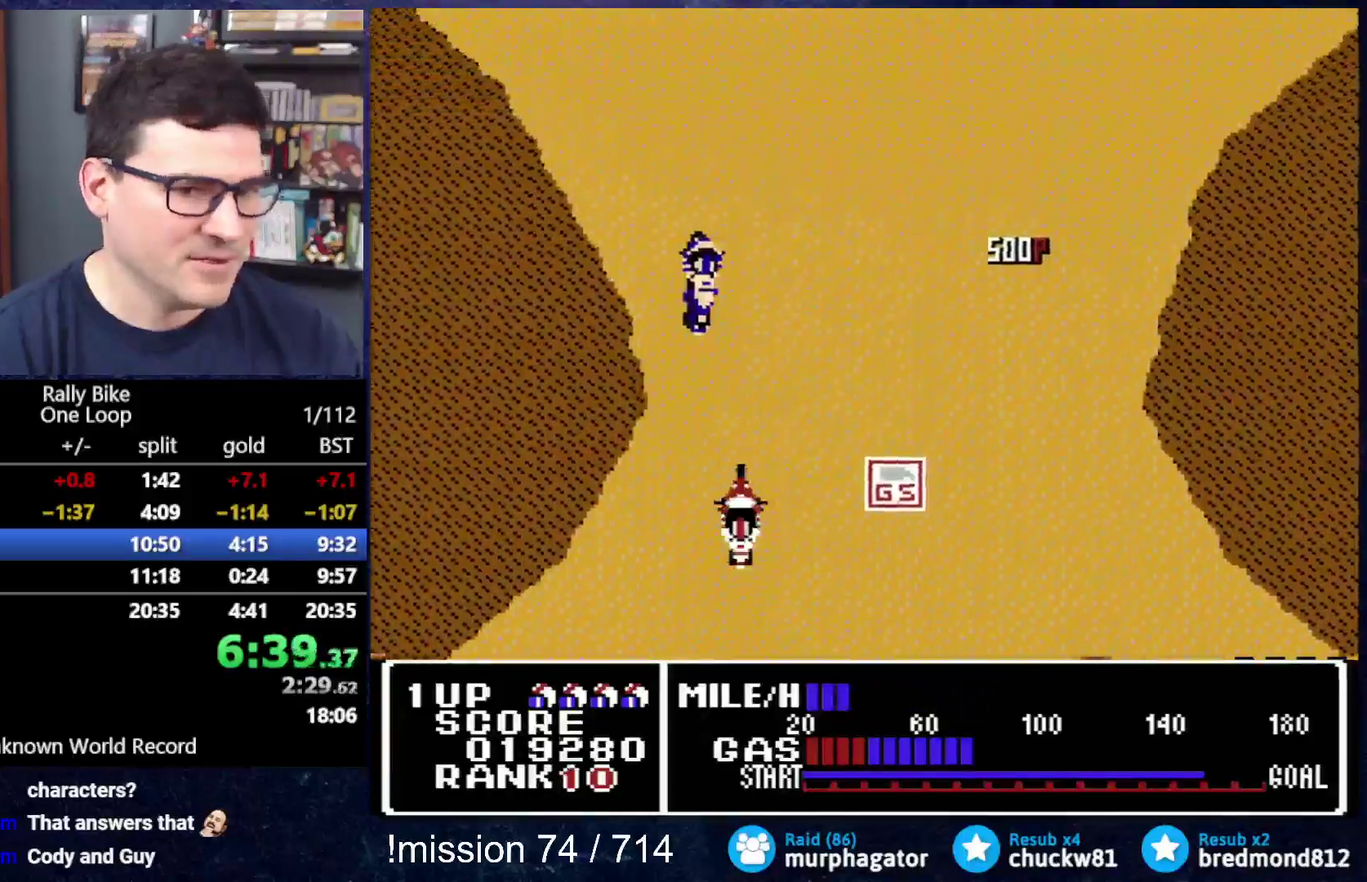
{"buttons": ["A"], "events": [[317, "DPAD_RIGHT", "up"]]}
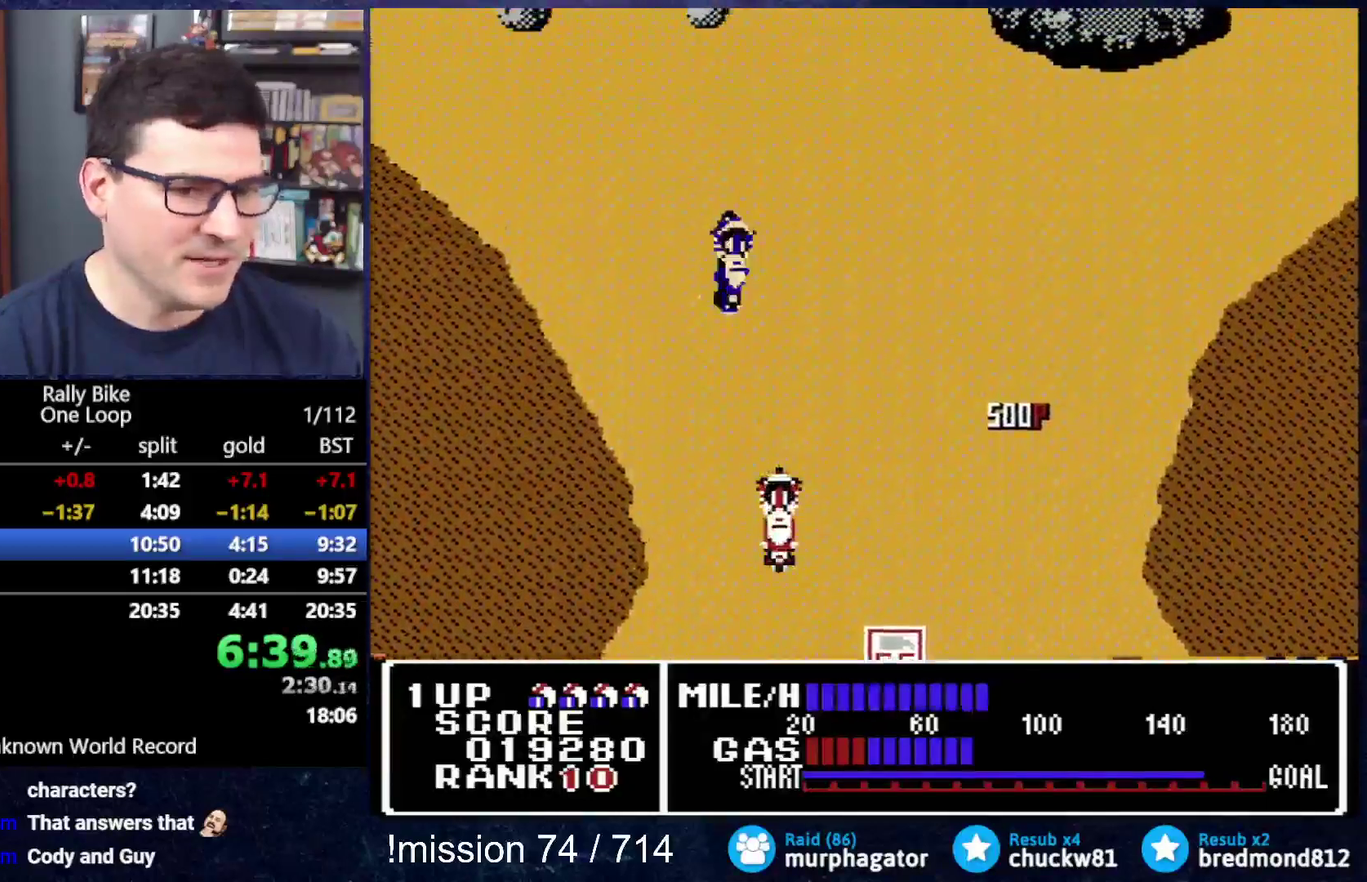
{"buttons": ["A"], "events": [[367, "DPAD_RIGHT", "down"], [433, "DPAD_RIGHT", "up"]]}
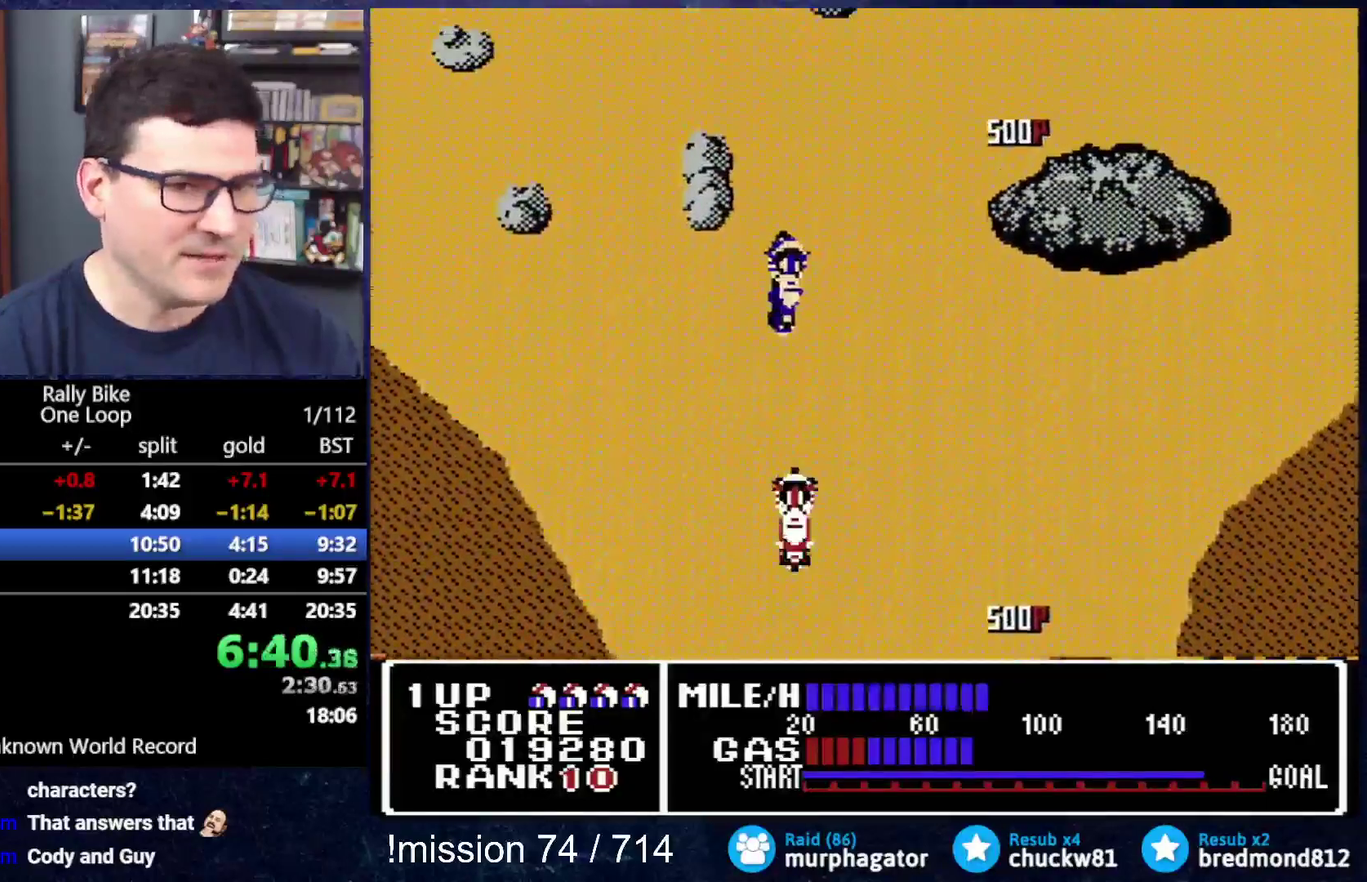
{"buttons": ["A"], "events": [[317, "DPAD_RIGHT", "down"], [434, "DPAD_RIGHT", "up"]]}
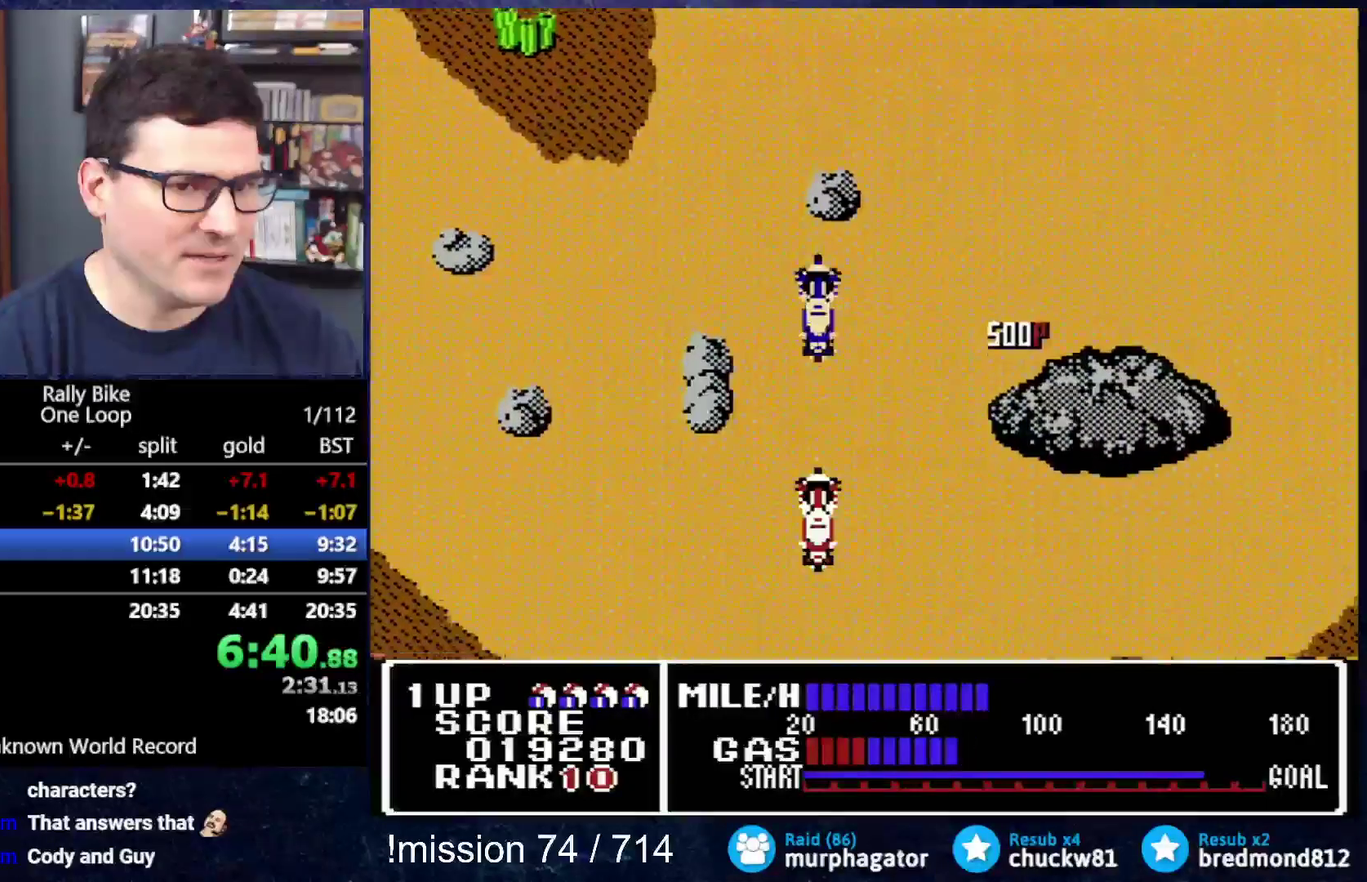
{"buttons": ["A", "DPAD_LEFT"], "events": [[350, "DPAD_LEFT", "down"]]}
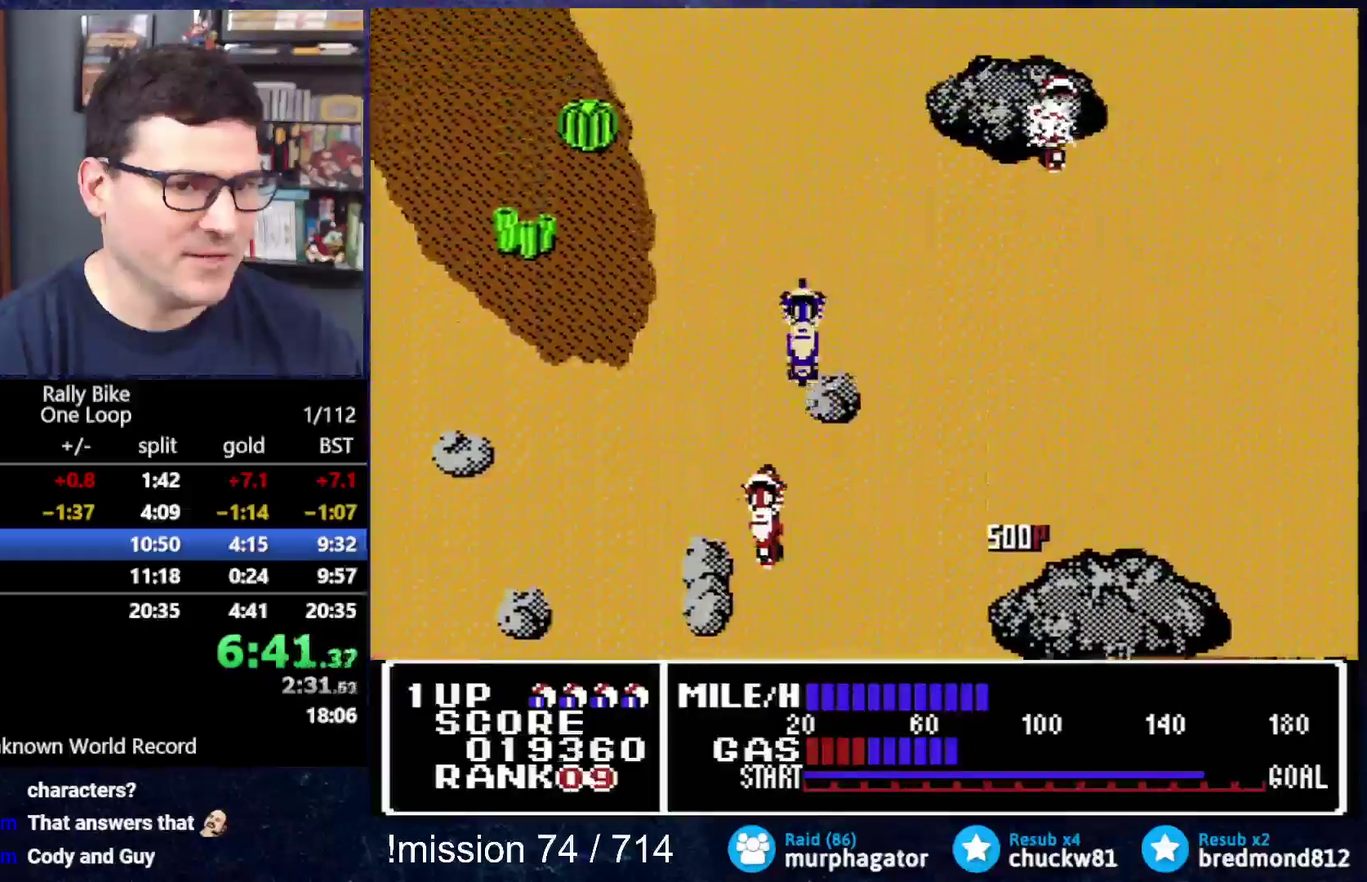
{"buttons": ["A"], "events": [[350, "DPAD_LEFT", "up"]]}
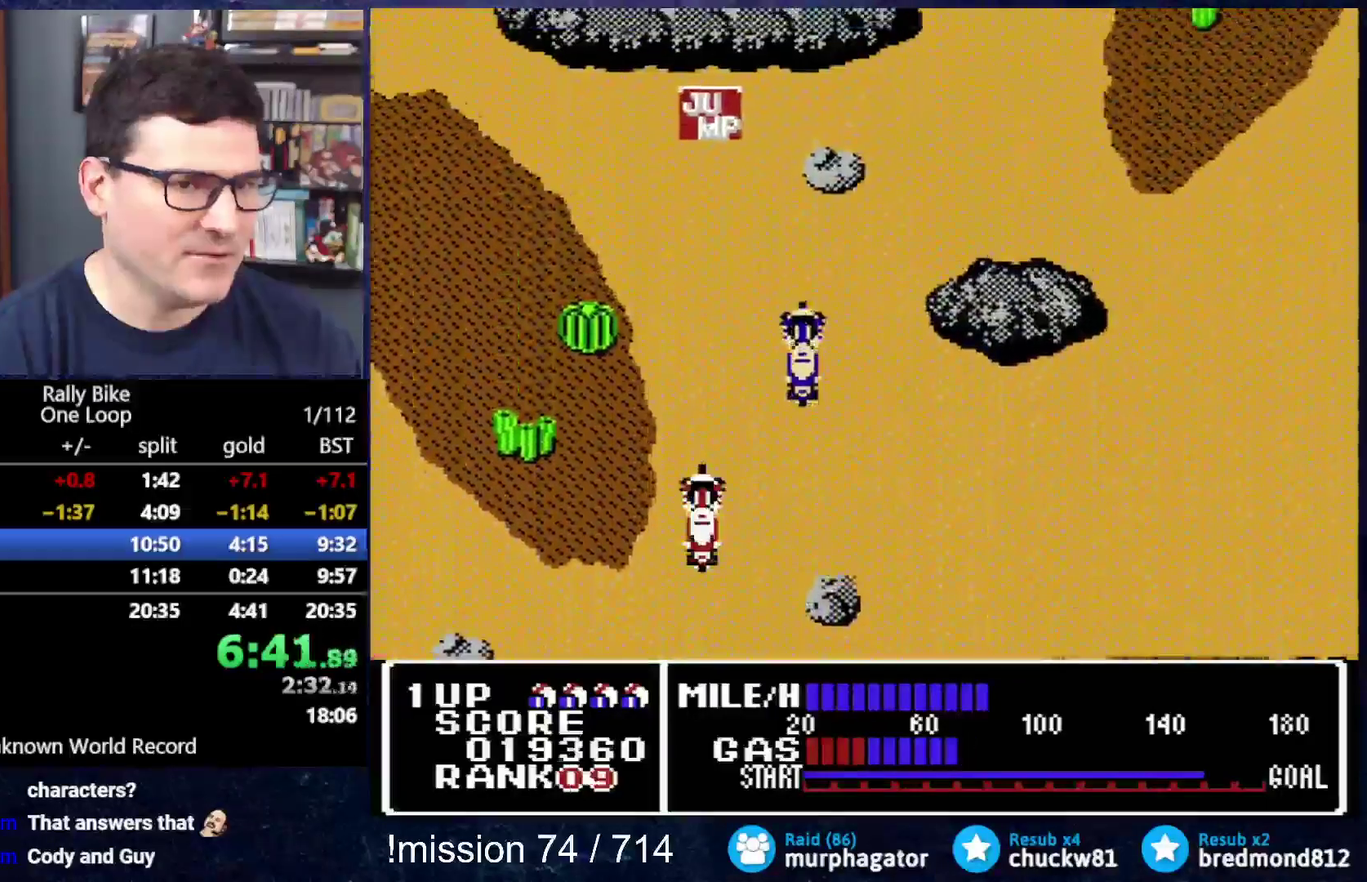
{"buttons": ["A"], "events": []}
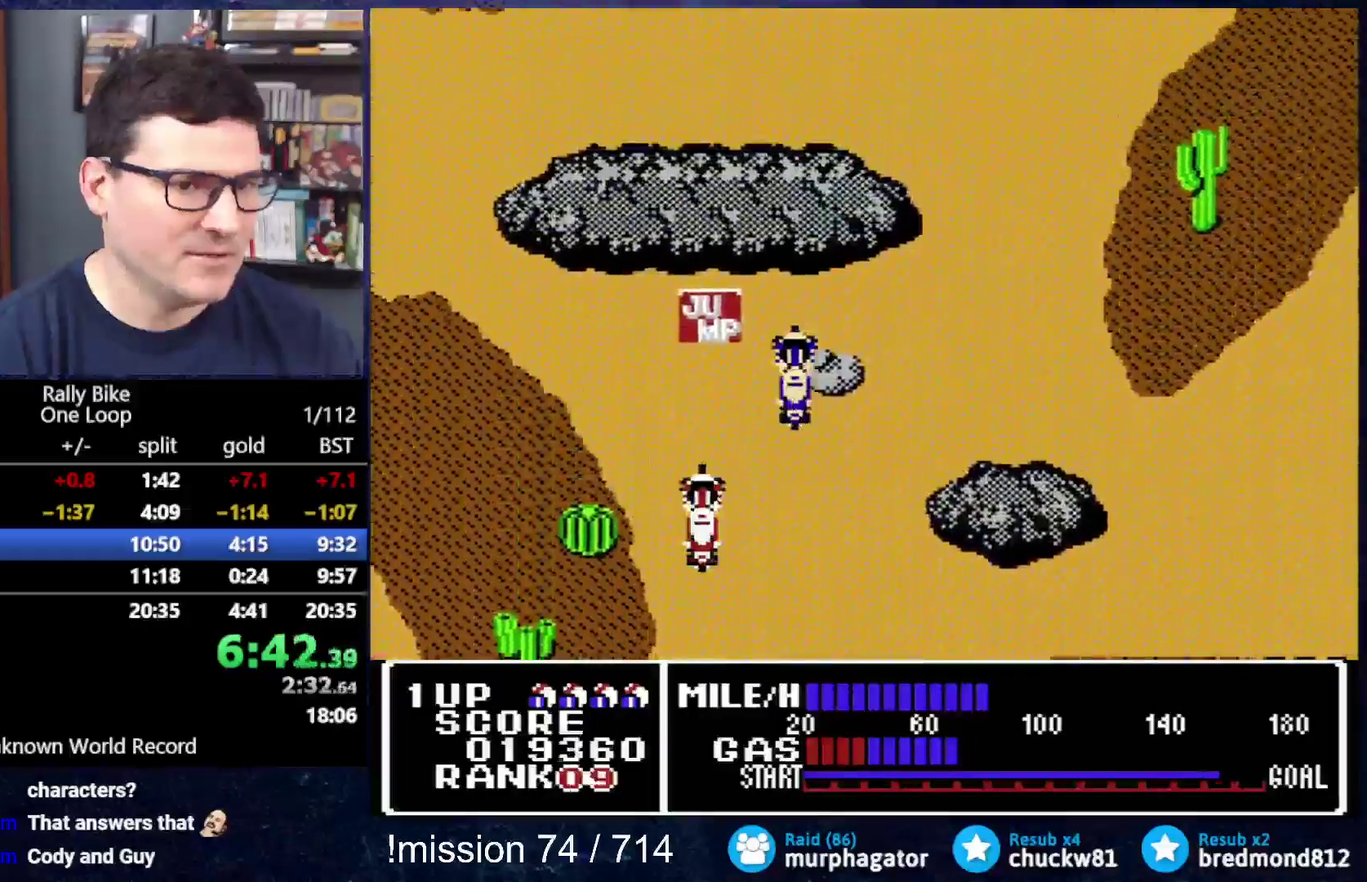
{"buttons": ["A"], "events": []}
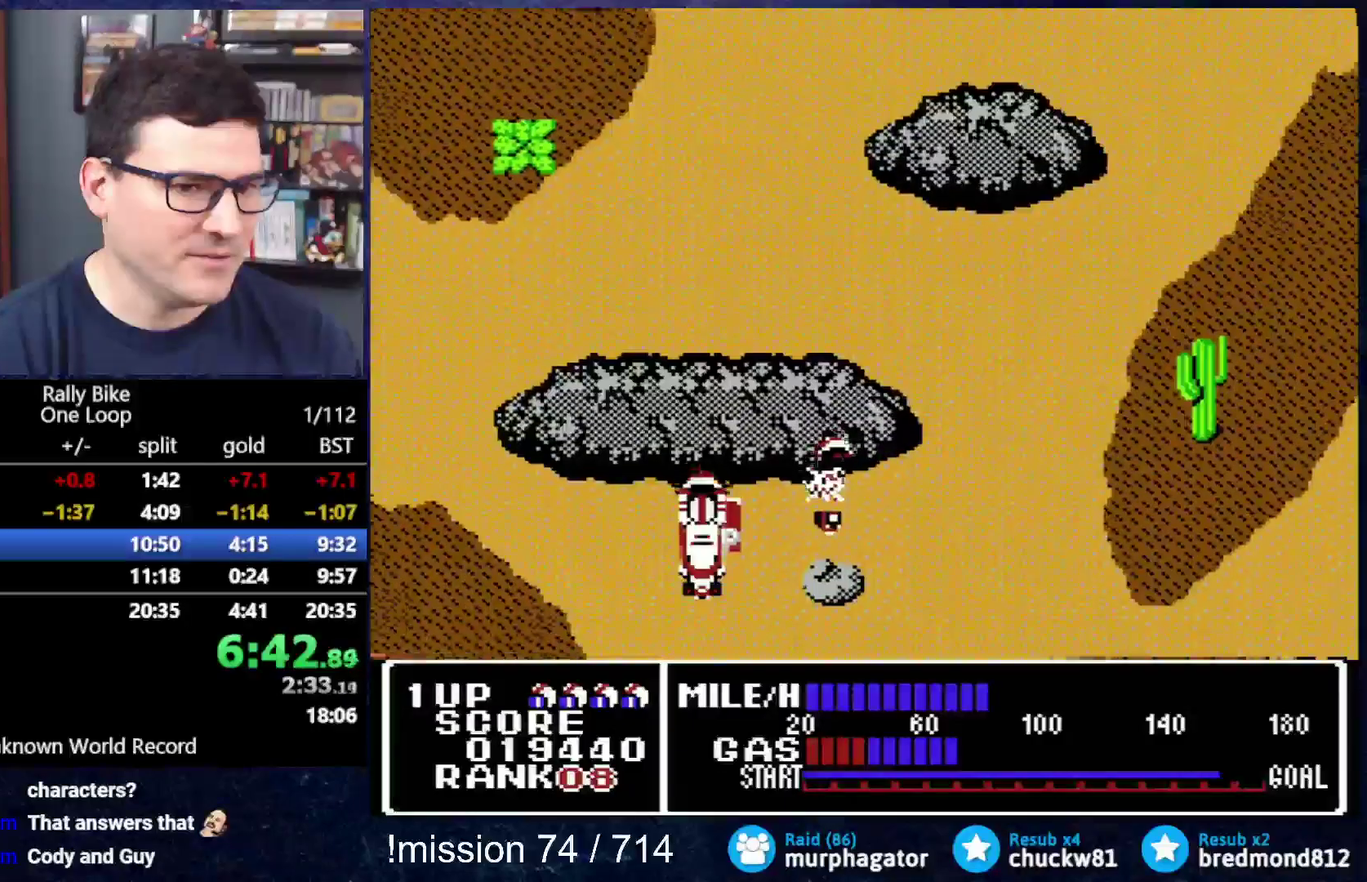
{"buttons": ["A", "DPAD_RIGHT"], "events": [[467, "DPAD_RIGHT", "down"]]}
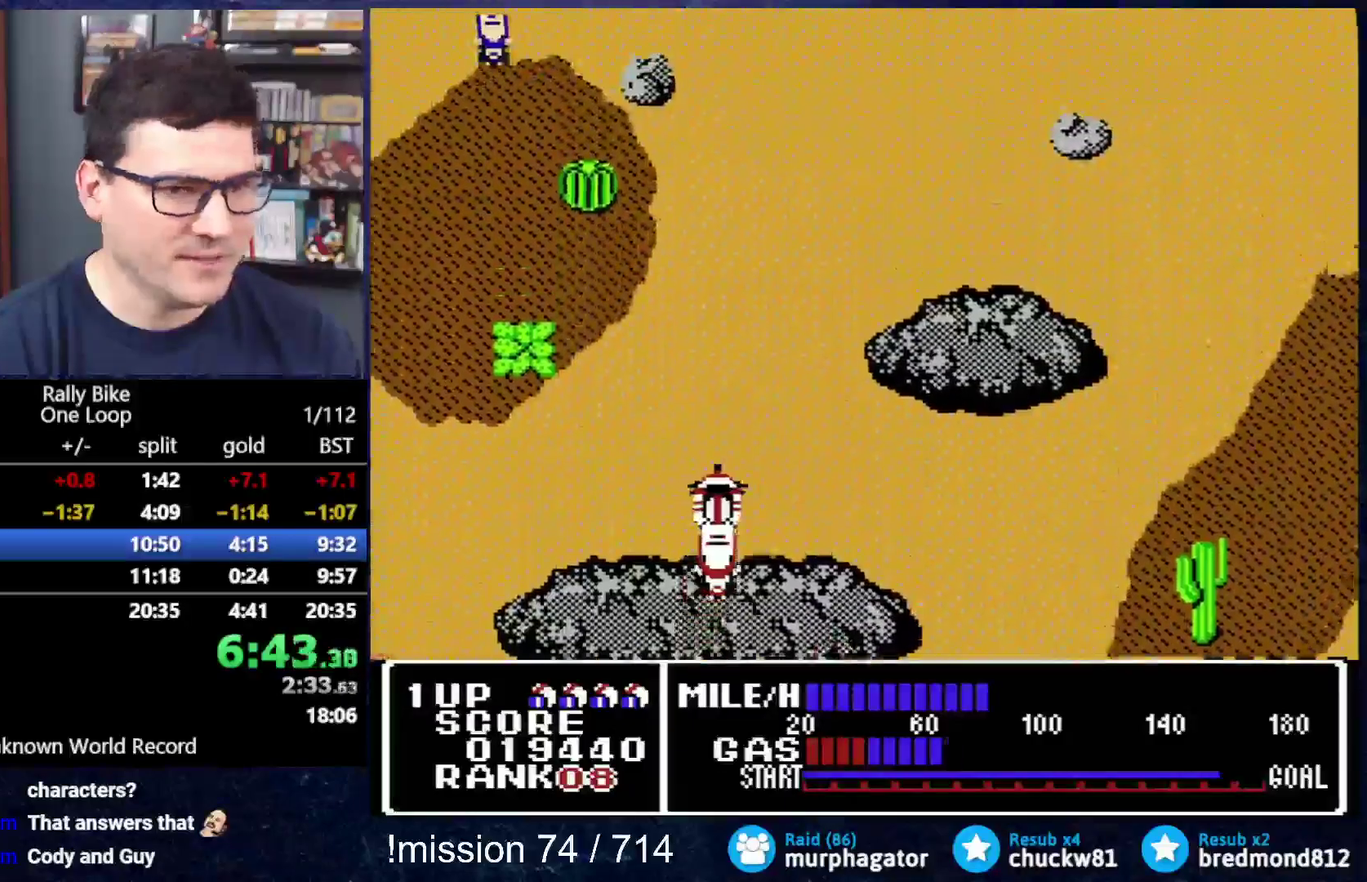
{"buttons": ["A", "DPAD_RIGHT"], "events": [[167, "DPAD_RIGHT", "up"], [451, "DPAD_RIGHT", "down"]]}
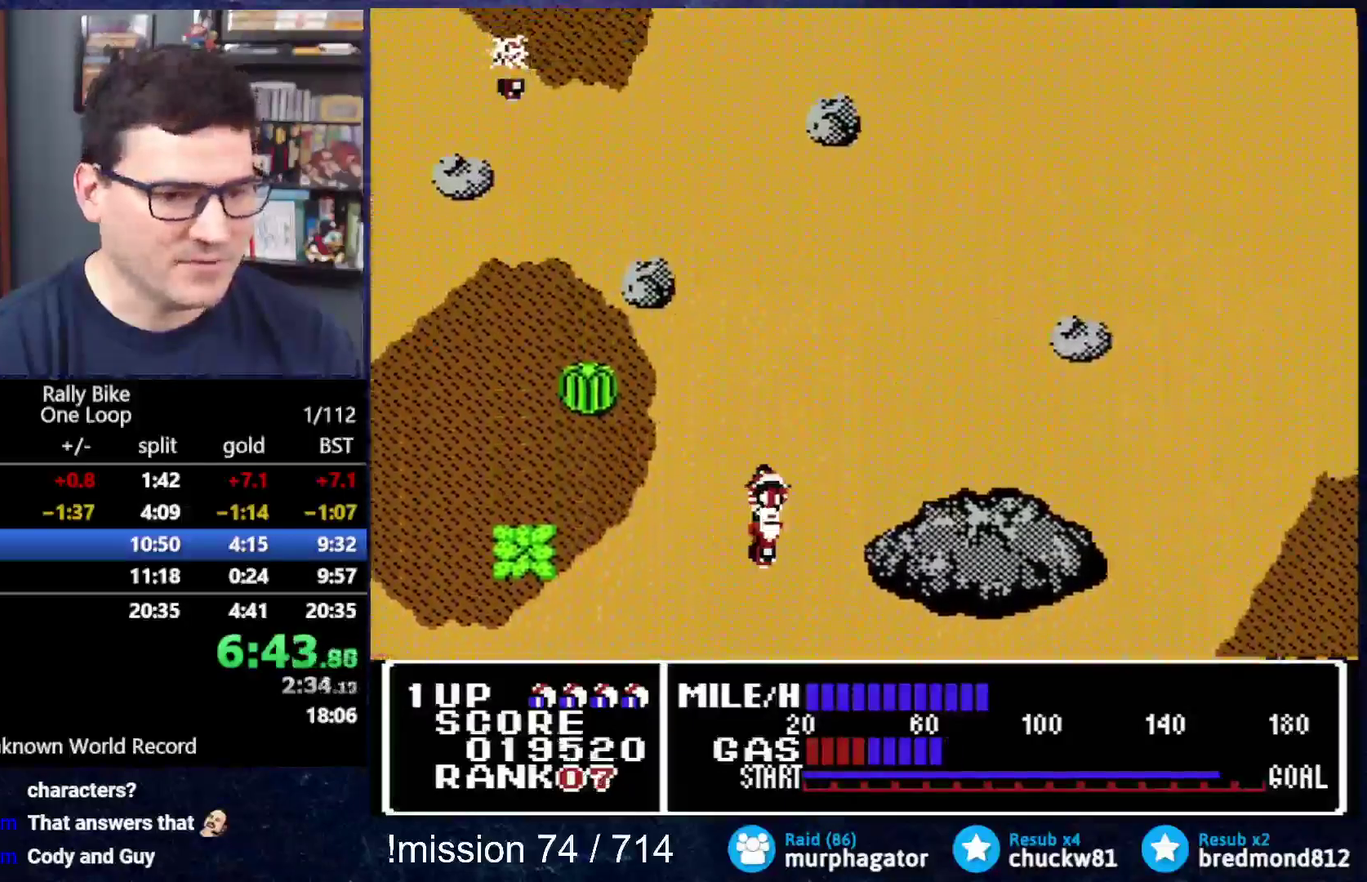
{"buttons": ["A"], "events": [[233, "DPAD_RIGHT", "up"]]}
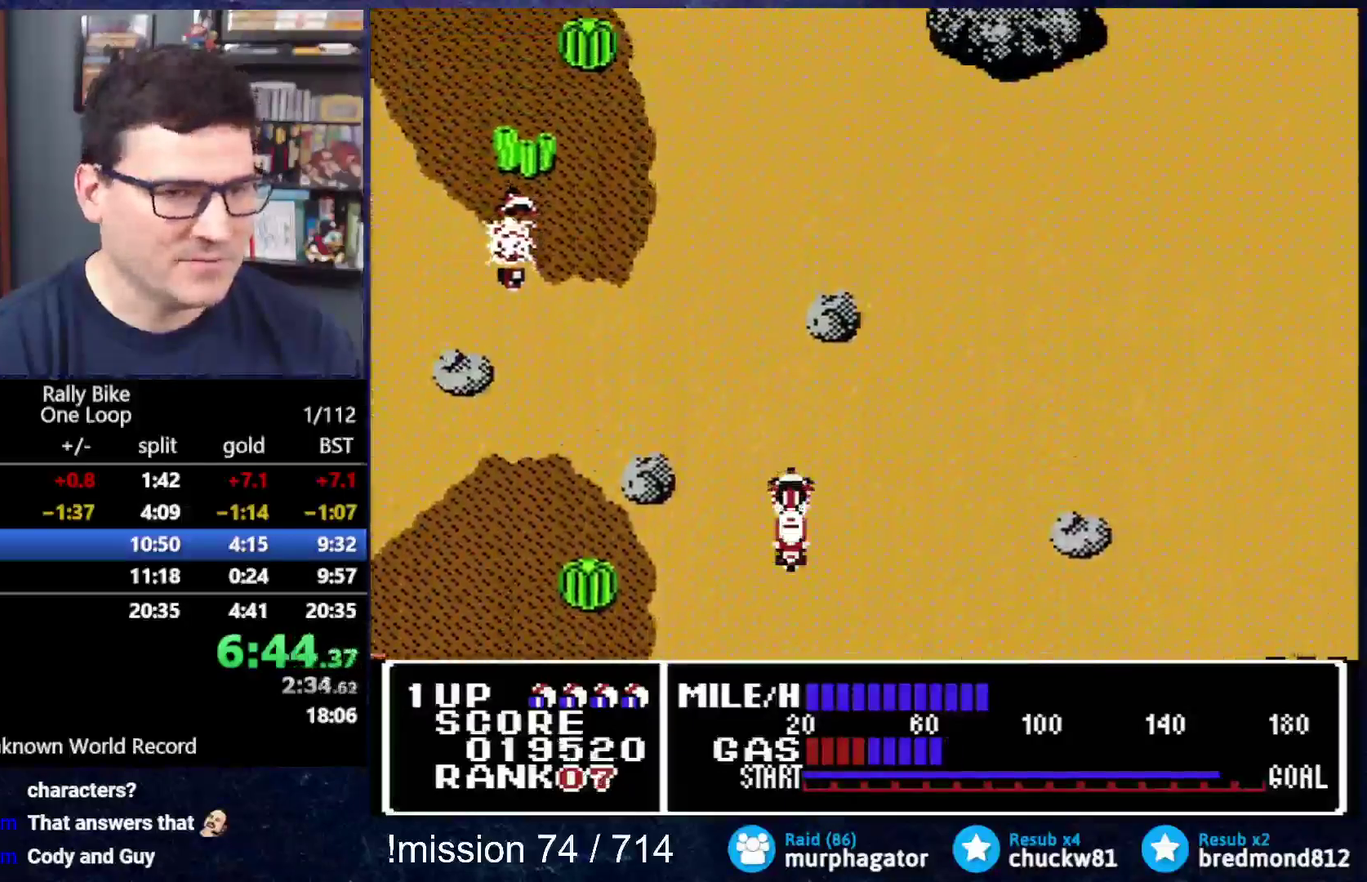
{"buttons": ["A"], "events": [[101, "DPAD_LEFT", "down"], [317, "DPAD_LEFT", "up"]]}
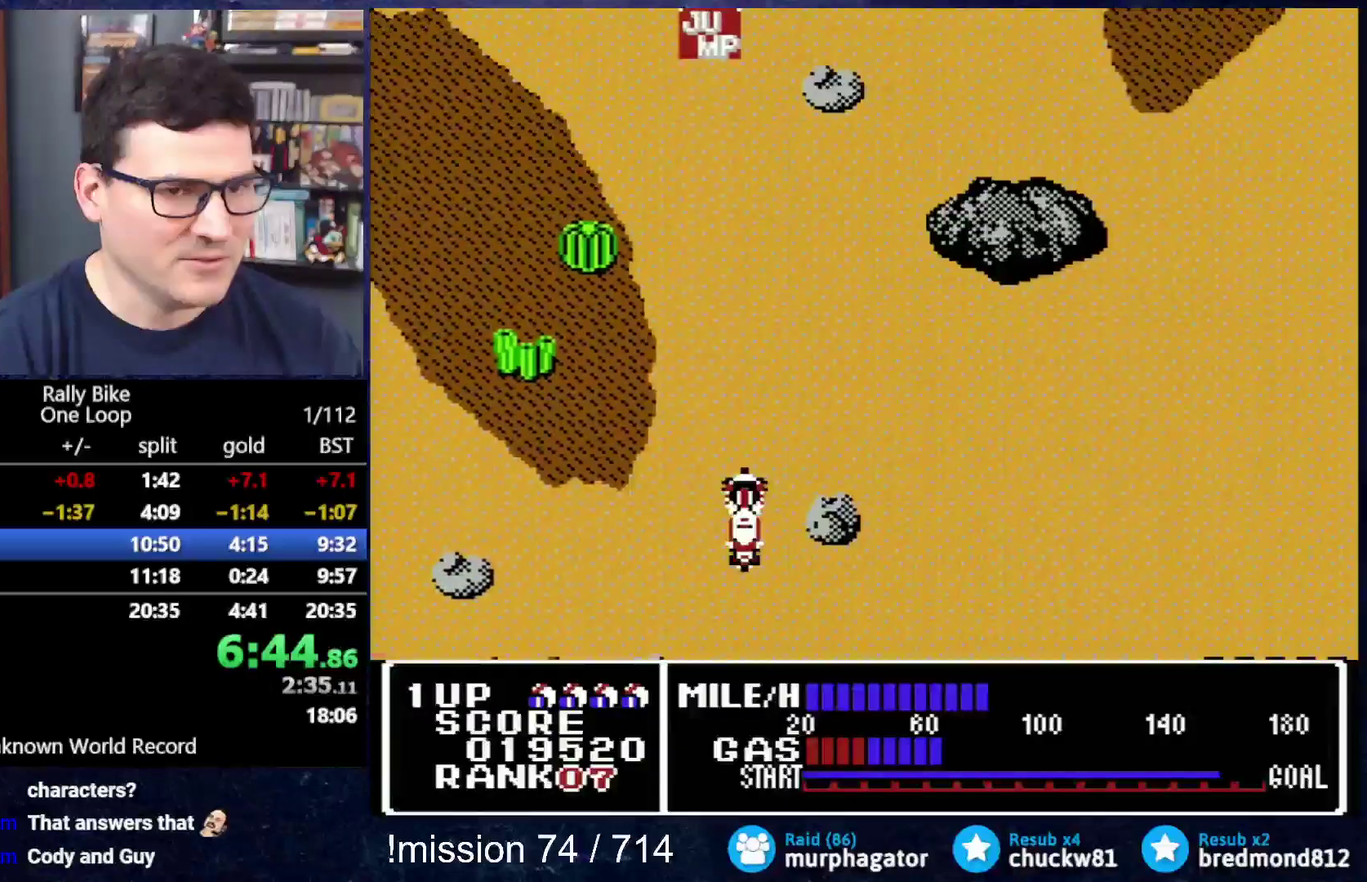
{"buttons": ["A", "DPAD_LEFT"], "events": [[400, "DPAD_LEFT", "down"]]}
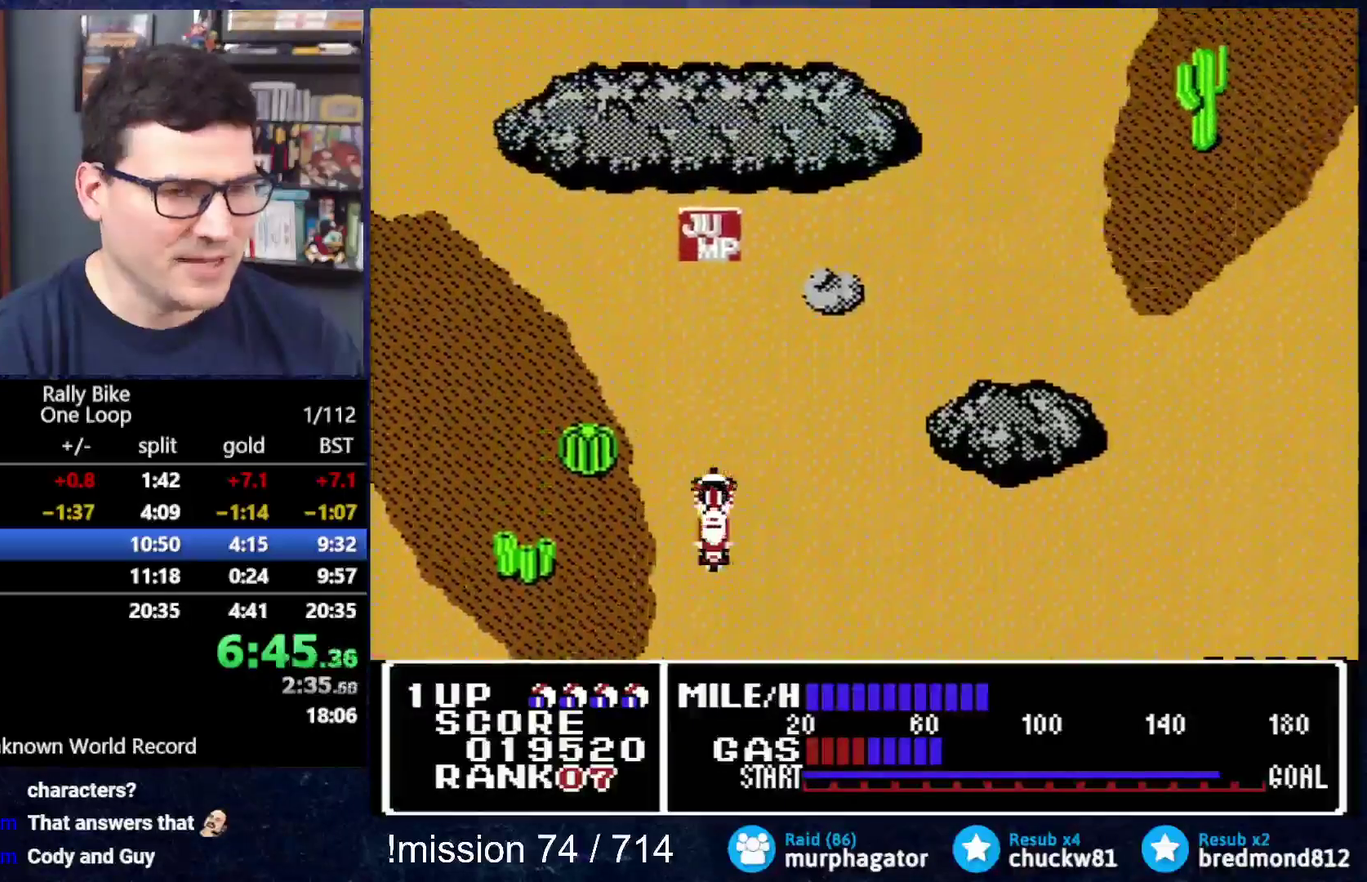
{"buttons": ["A"], "events": [[34, "DPAD_LEFT", "up"]]}
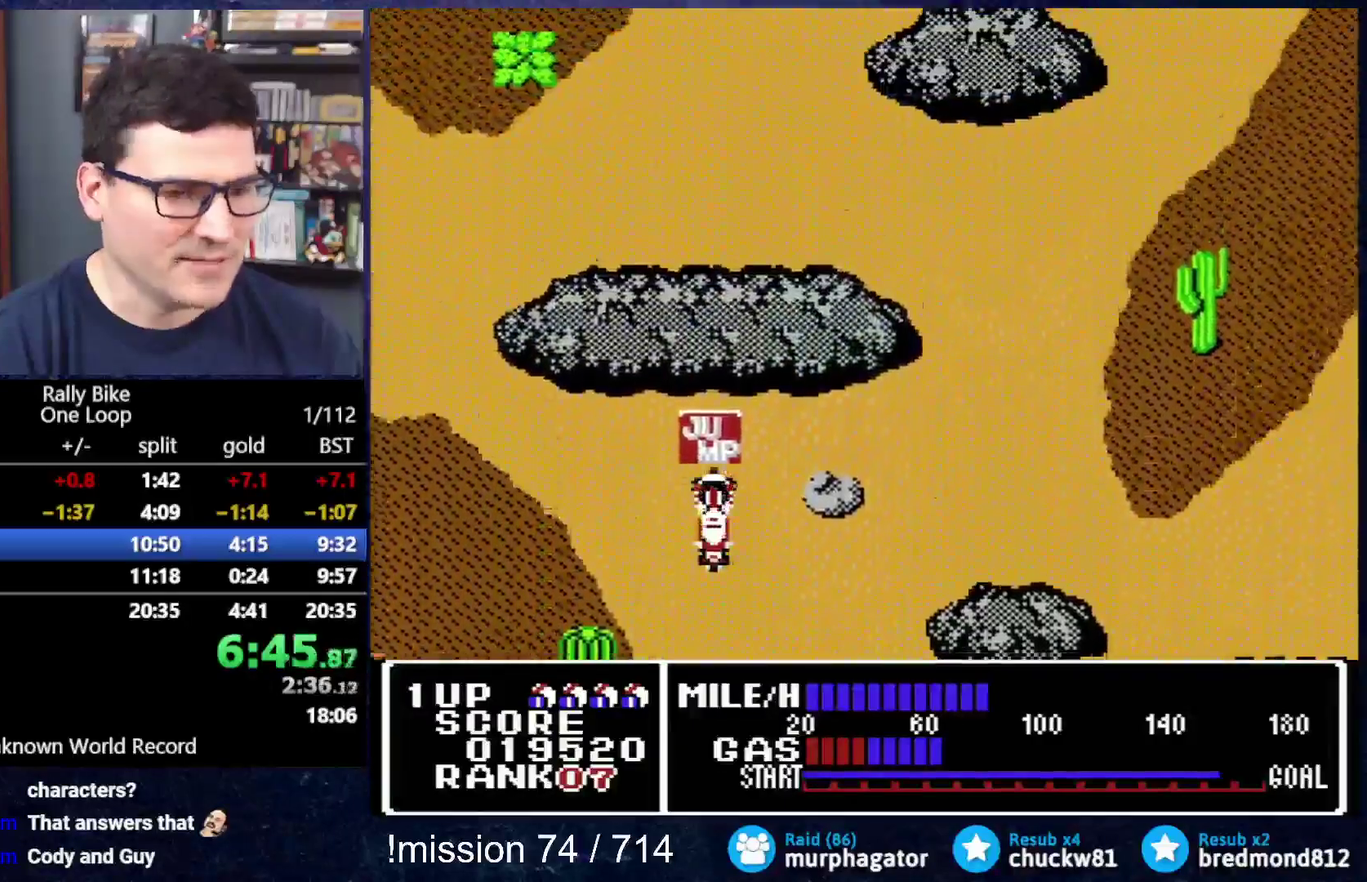
{"buttons": ["A"], "events": []}
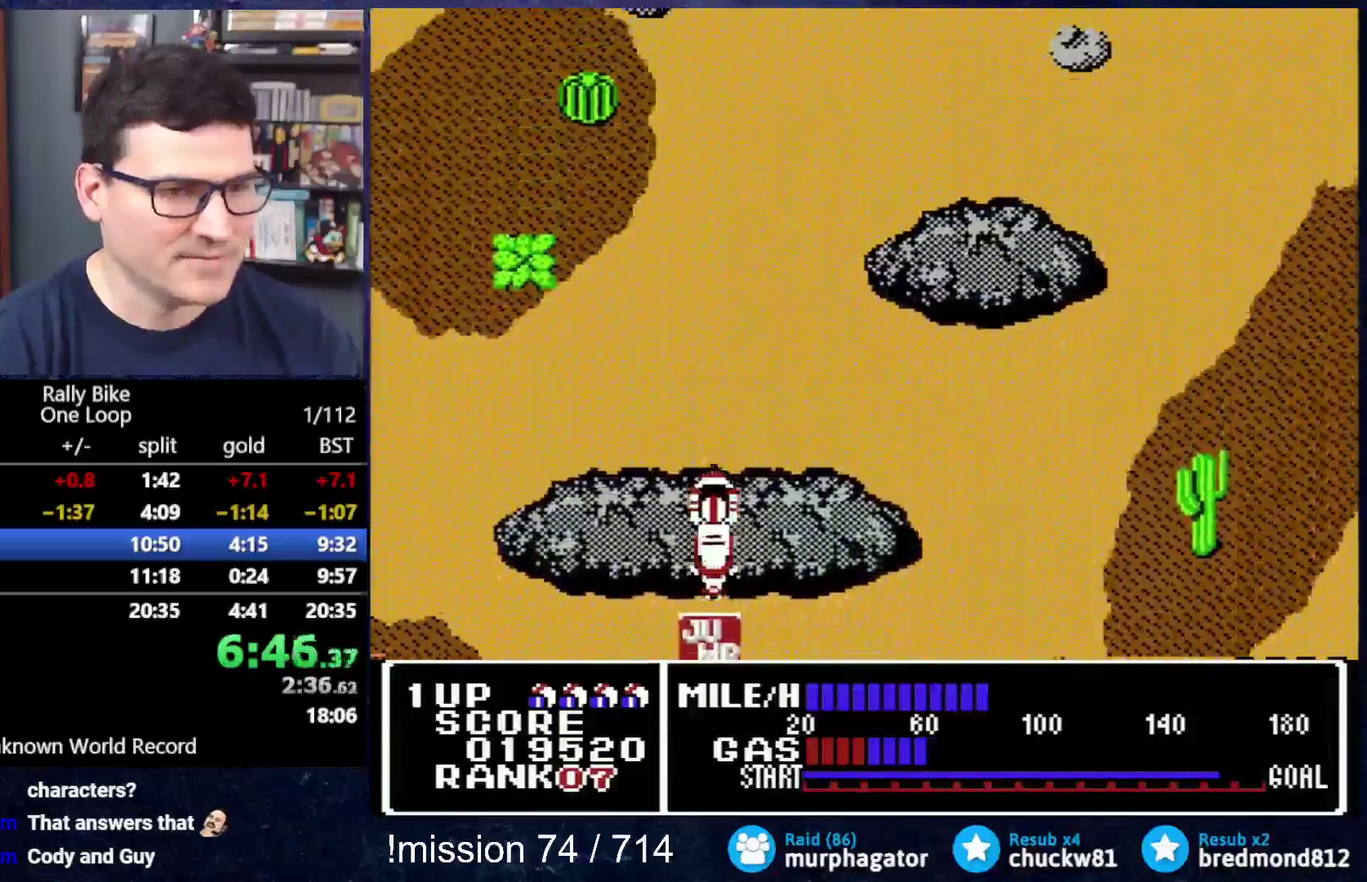
{"buttons": ["A"], "events": [[167, "DPAD_RIGHT", "down"], [468, "DPAD_RIGHT", "up"]]}
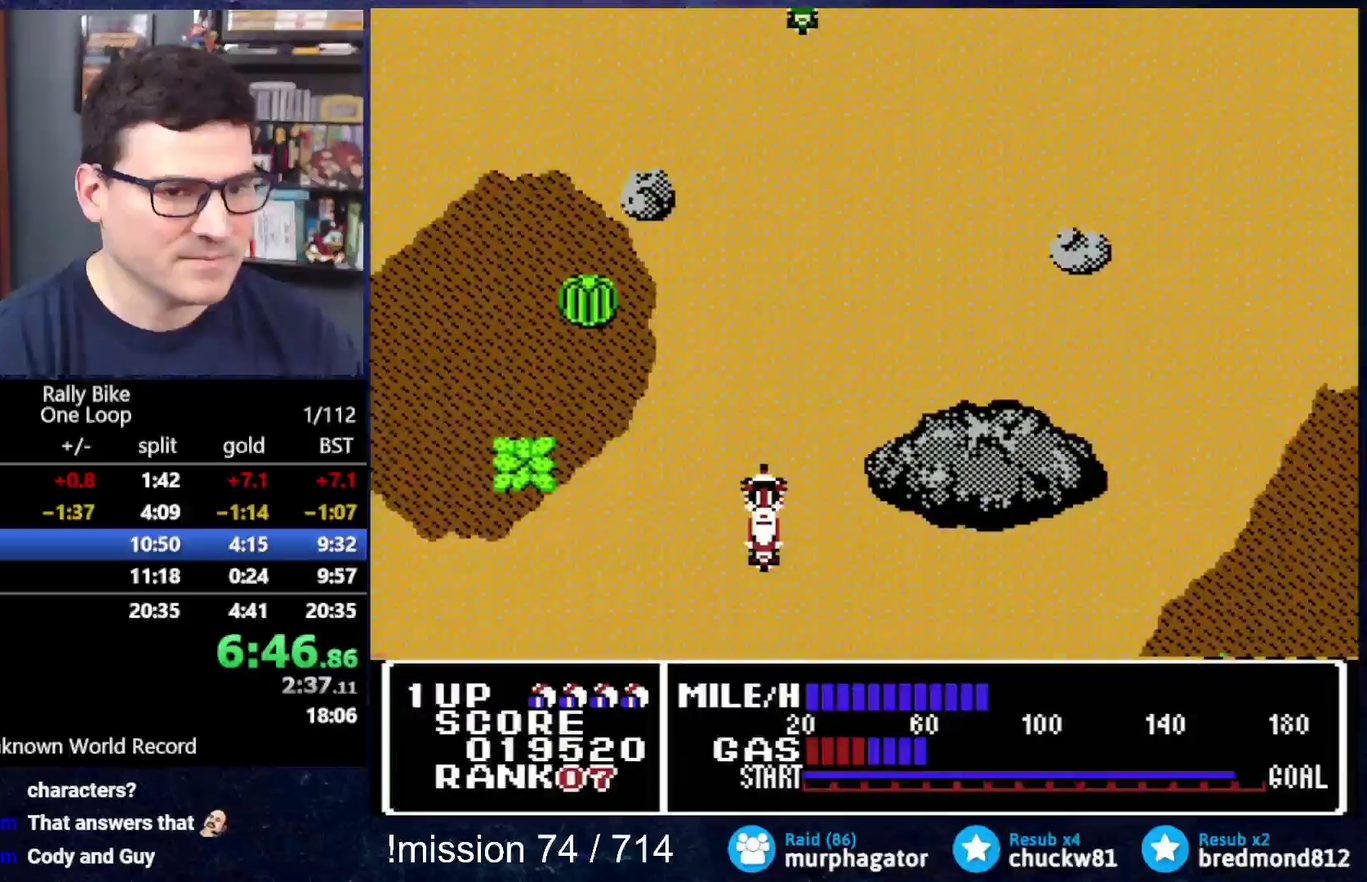
{"buttons": ["A"], "events": []}